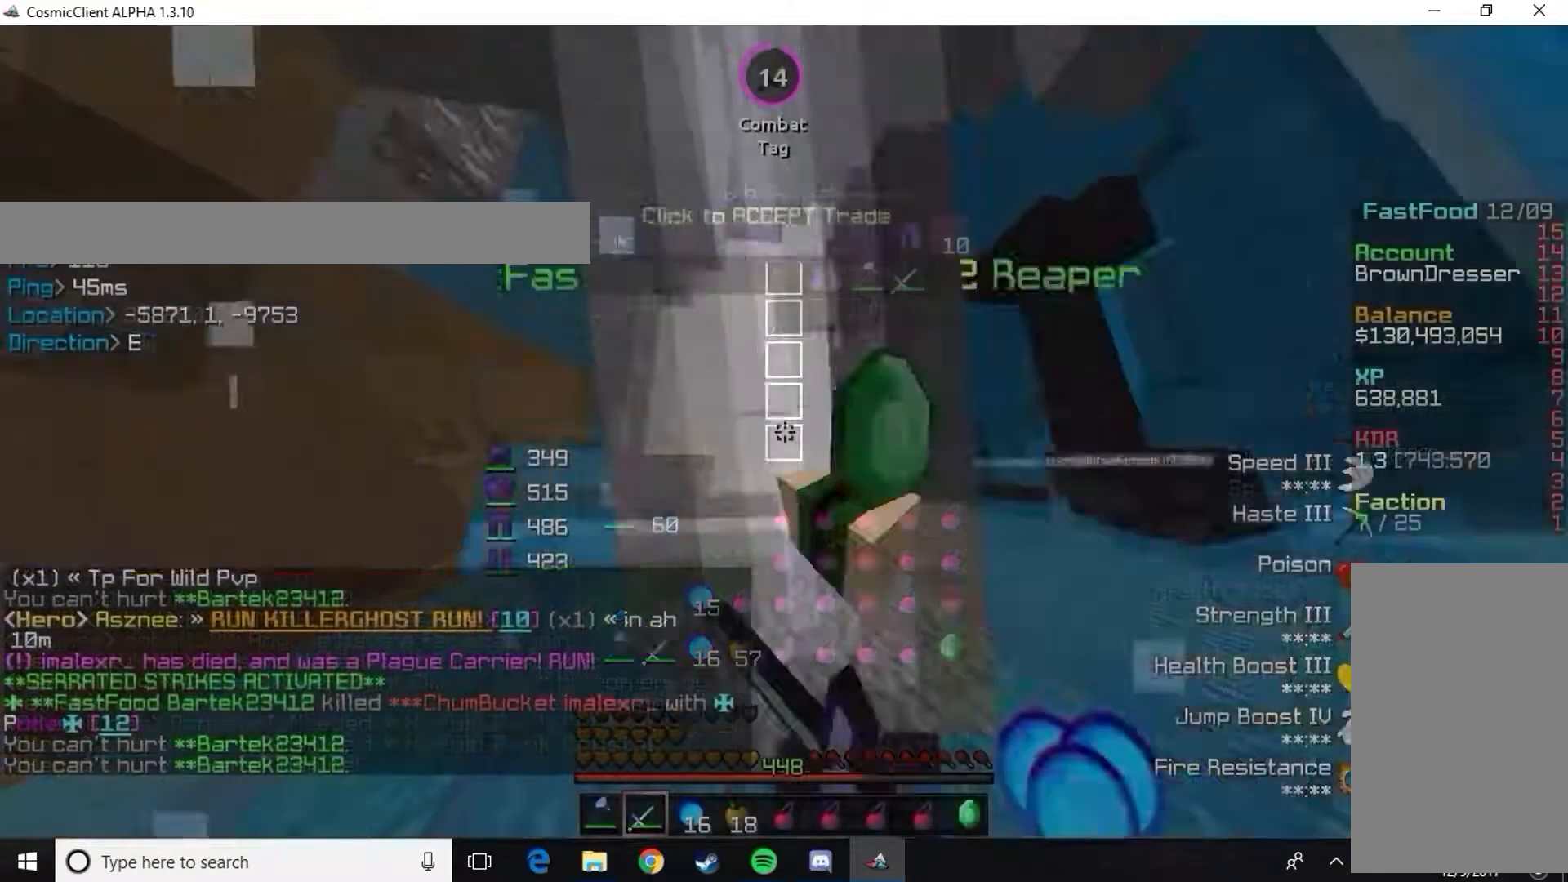
Gameplay with keyboard and mouse; each line is a JSON object with the keys and mouse buttons held at the frame after it. "events" lists presses ("down") and releases ("up") of "a", "d", "s", "w", "mouse_left" and "mouse_right" between this image and that frame as [ms after this image, input, new state], when the widget could be followed in between. "mouse_left", "mouse_right" = the "left", "right" buttons of the "mouse" list. No other keys are recorded. Fast repeated clicks can show as one long hold. Mouse movement is not recorded.
{"keys": [], "mouse": [], "events": [[33, "d", "down"], [50, "mouse_left", "down"], [66, "w", "up"], [116, "mouse_left", "up"], [233, "mouse_left", "down"], [300, "d", "up"], [300, "mouse_left", "up"], [300, "s", "down"], [500, "s", "up"]]}
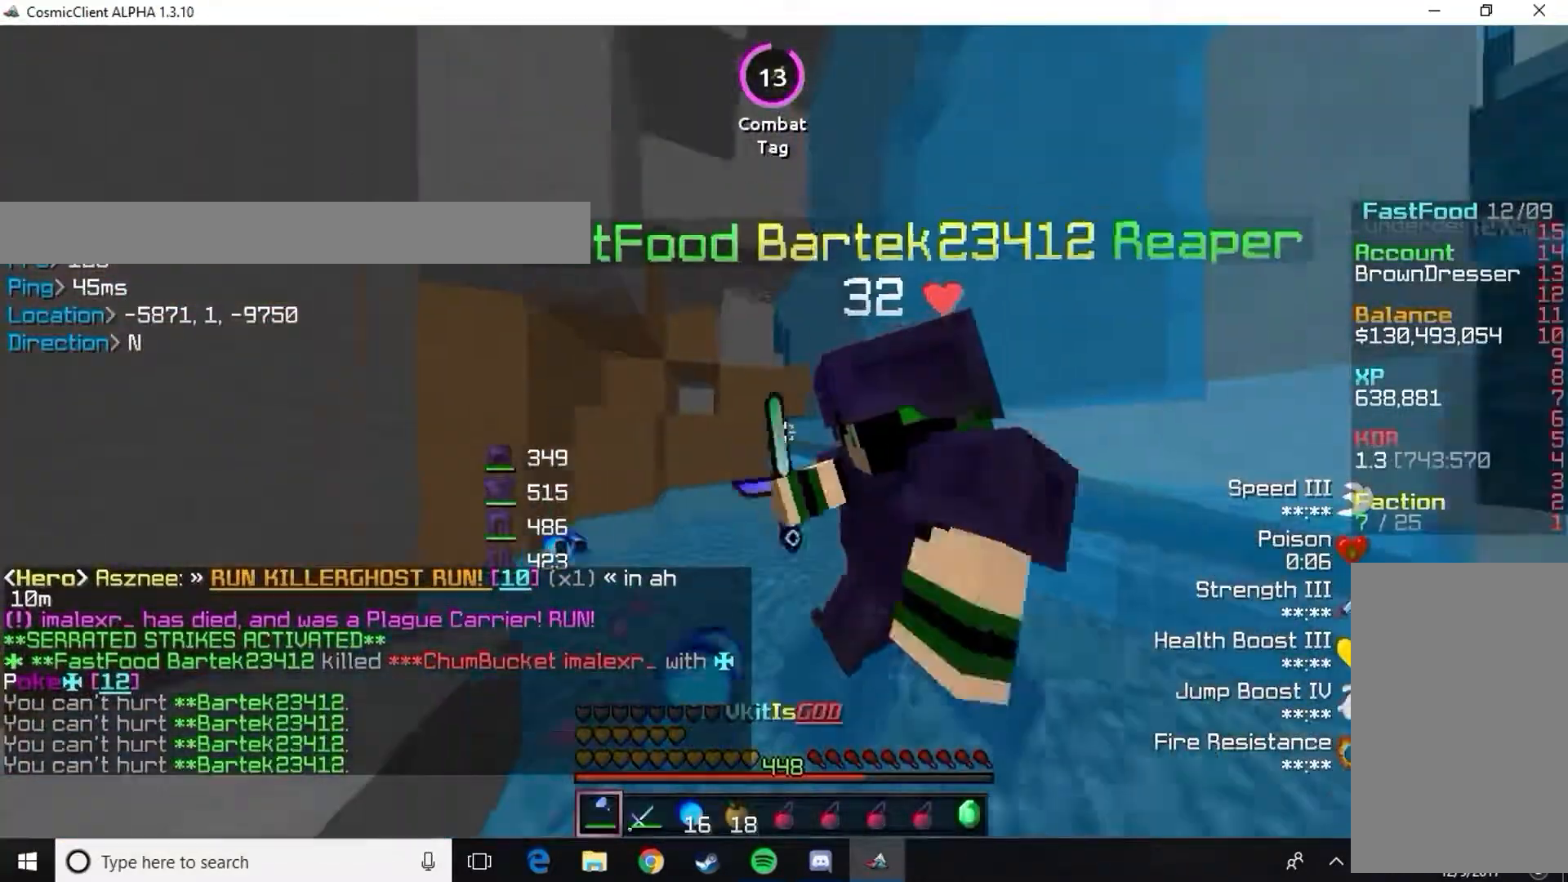
{"keys": [], "mouse": []}
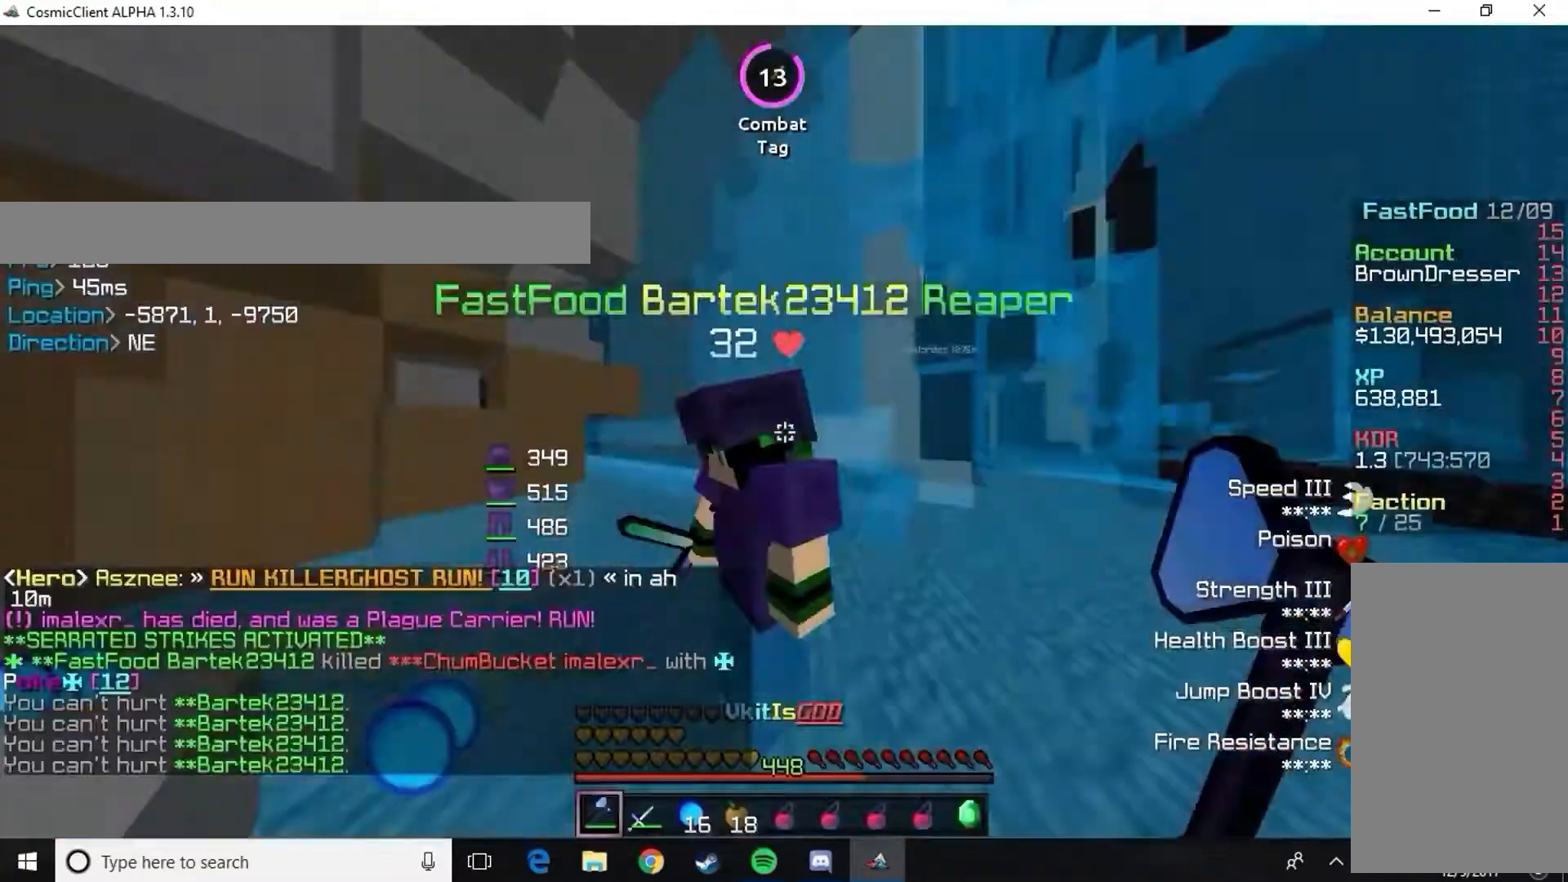
{"keys": ["w"], "mouse": ["right"], "events": [[16, "w", "down"], [450, "mouse_right", "down"]]}
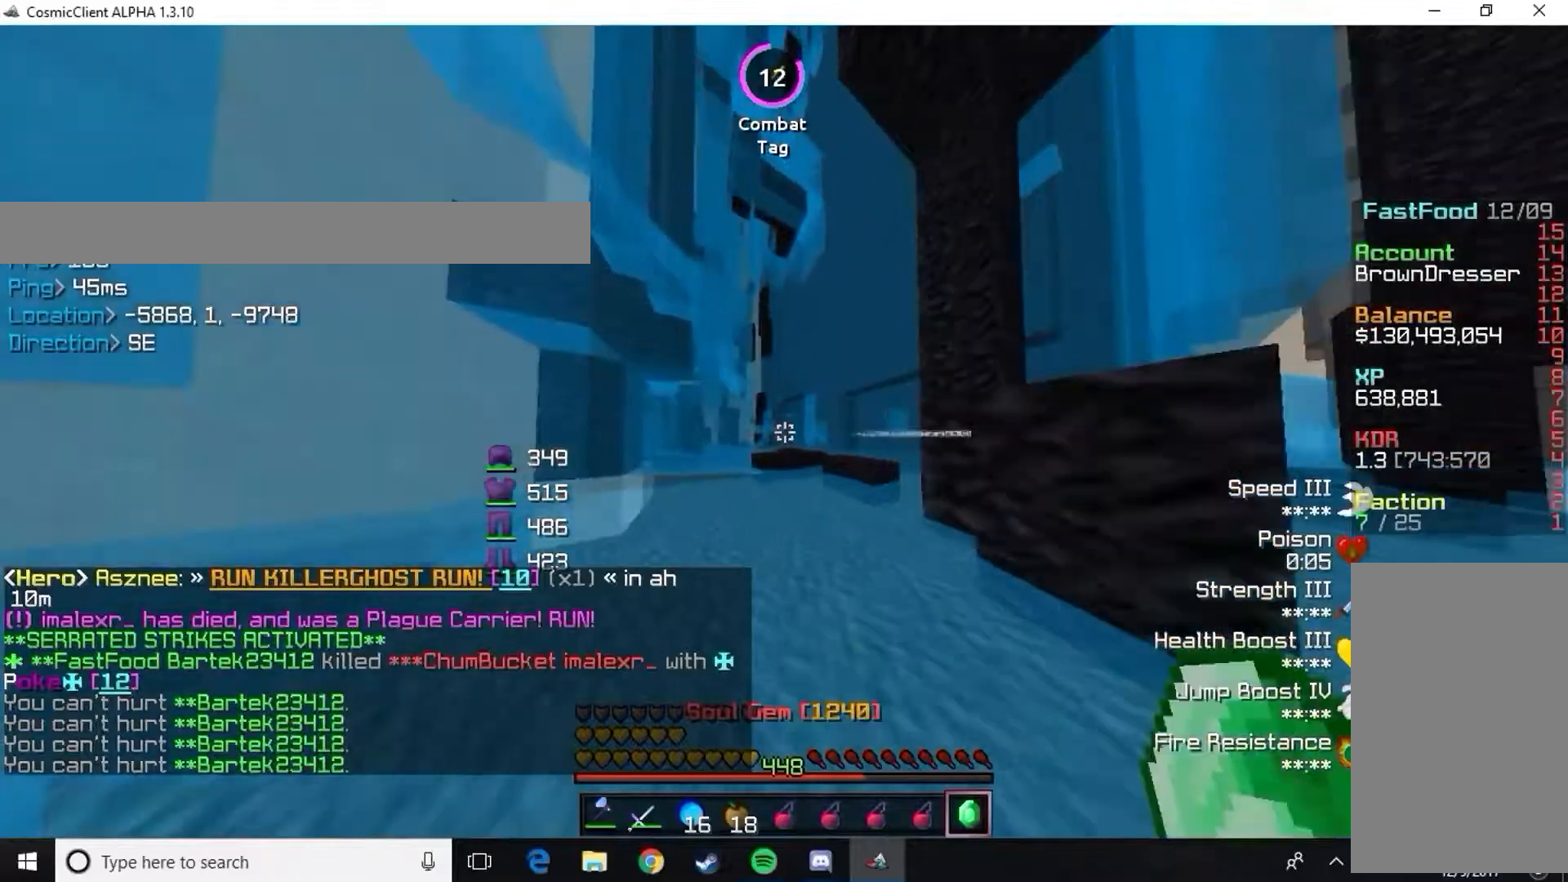
{"keys": ["w"], "mouse": [], "events": [[33, "mouse_right", "up"], [83, "mouse_right", "down"], [134, "mouse_right", "up"]]}
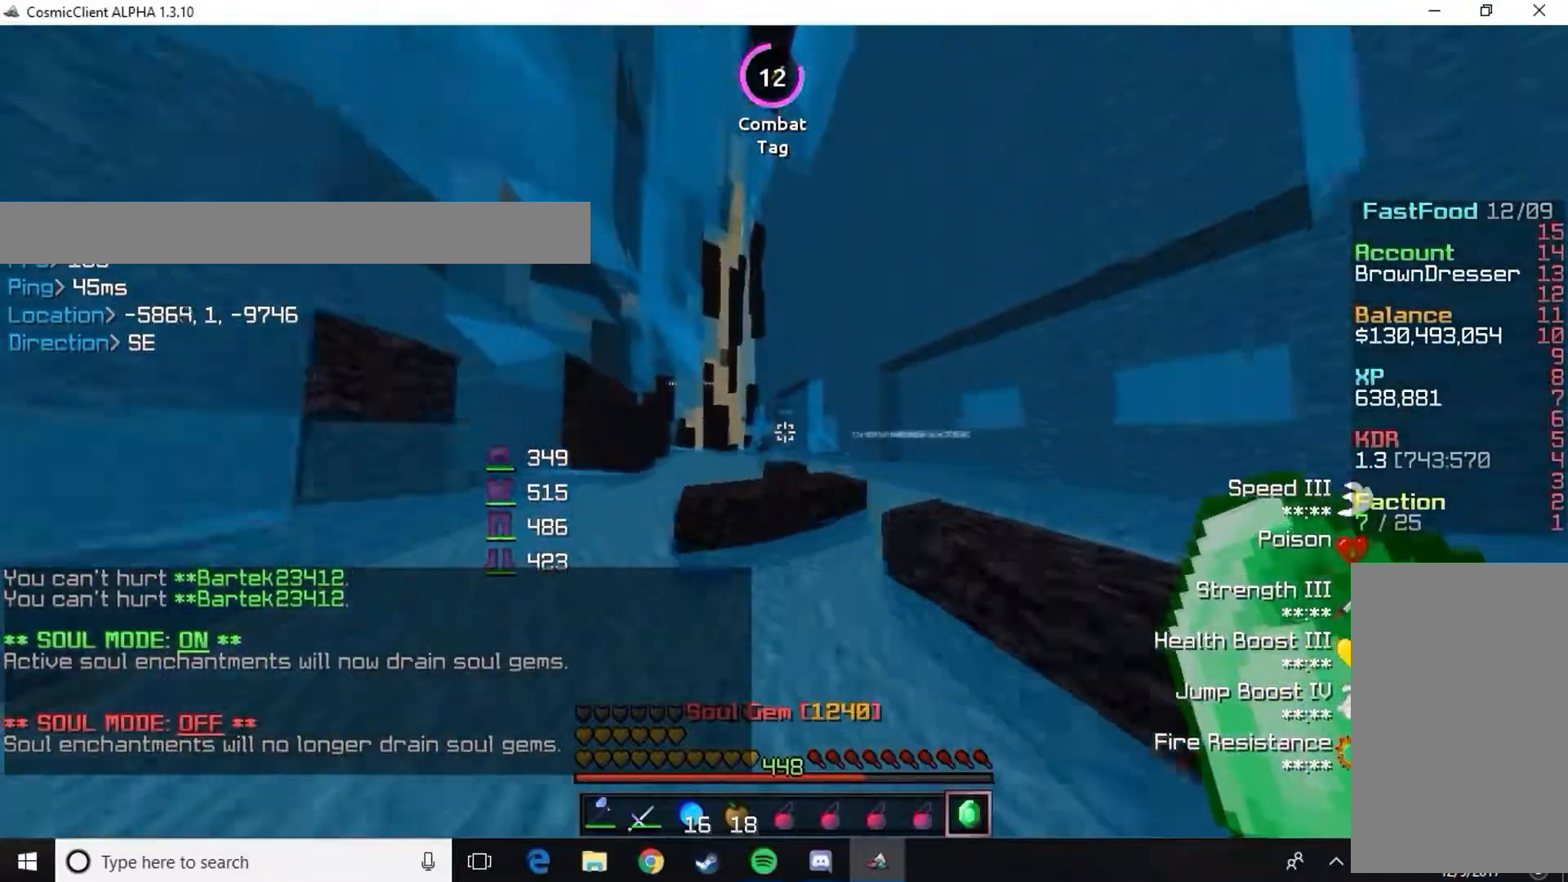
{"keys": ["w"], "mouse": [], "events": []}
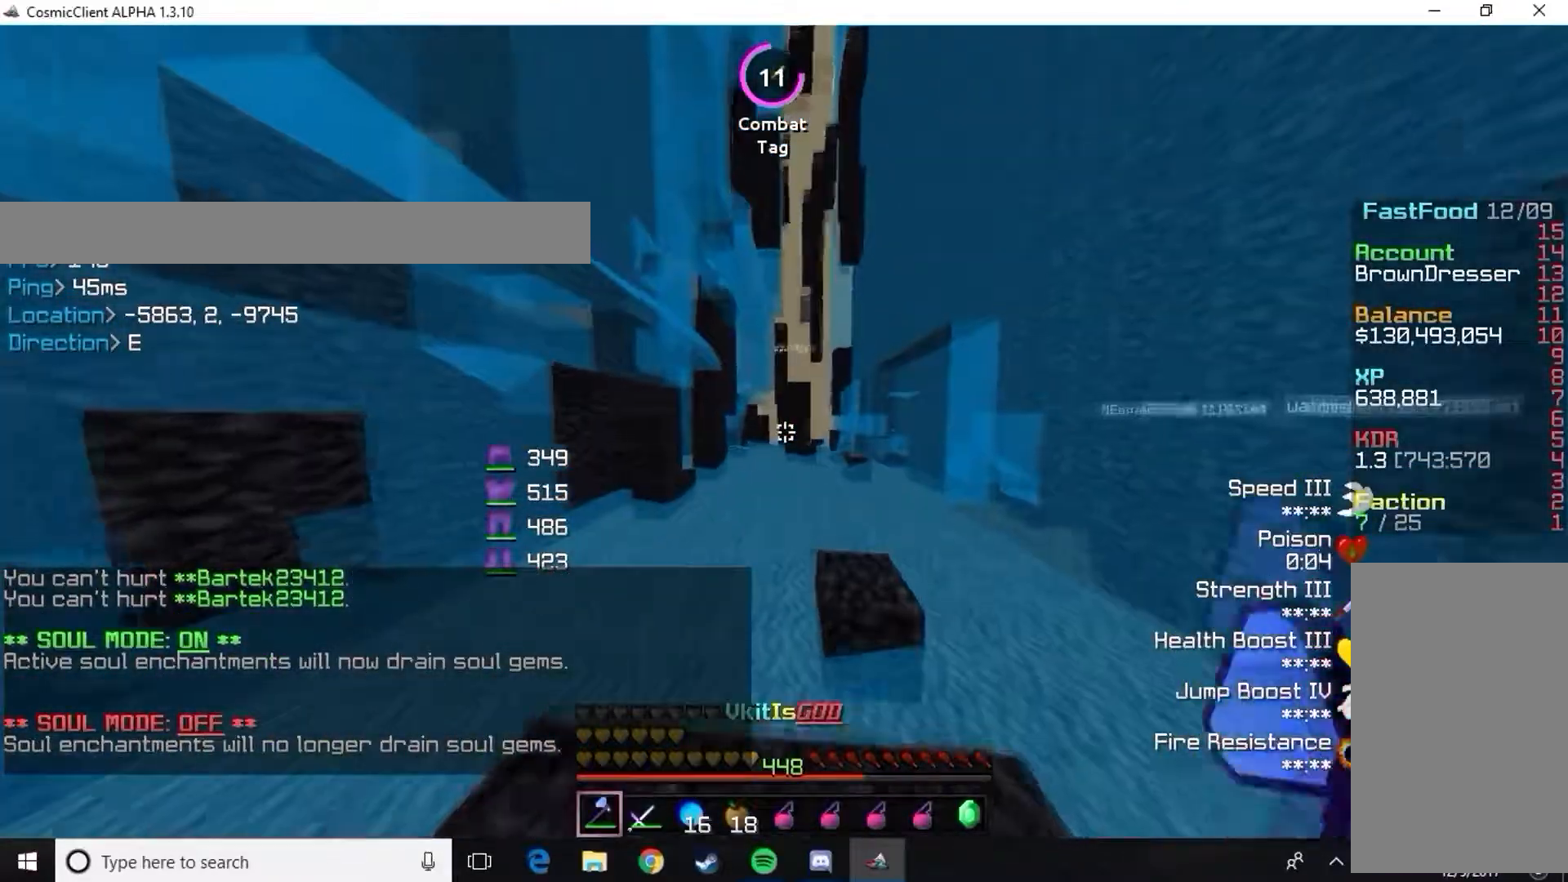
{"keys": ["w"], "mouse": [], "events": []}
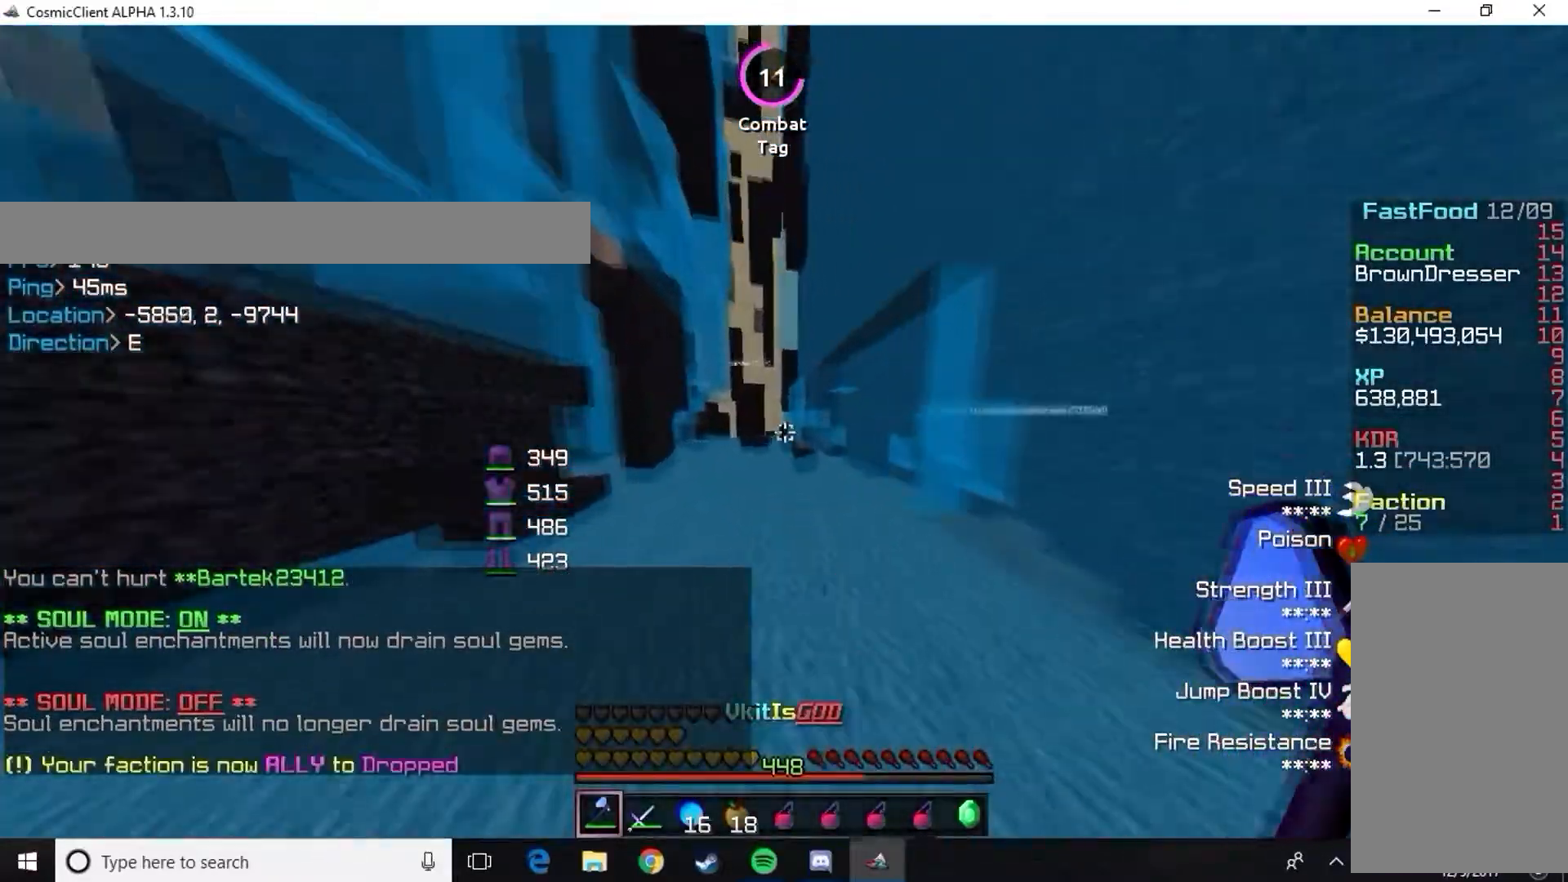
{"keys": ["w"], "mouse": [], "events": []}
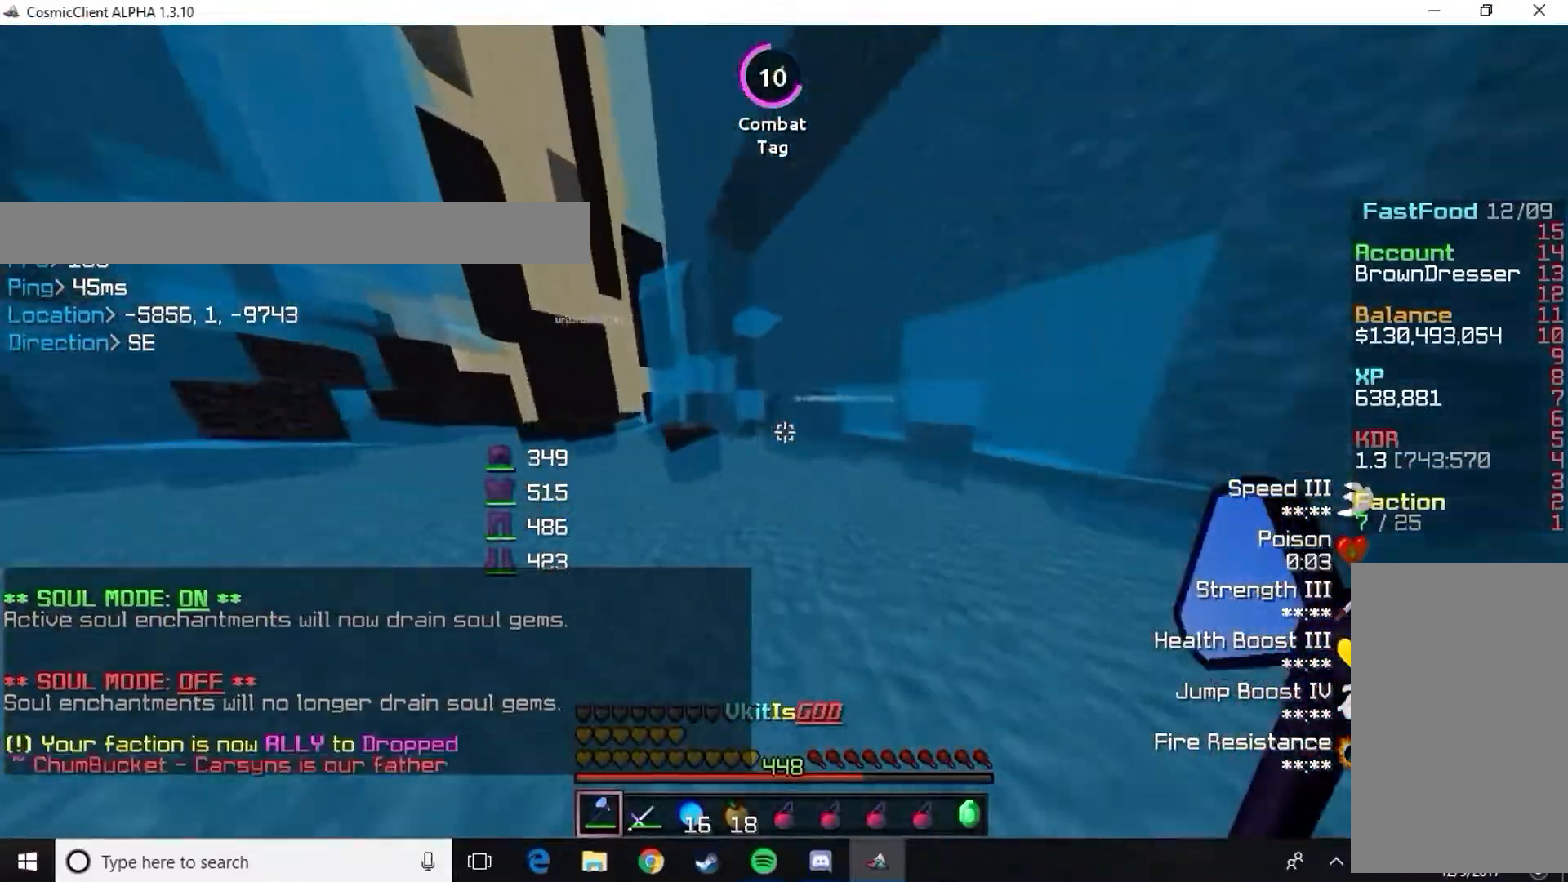
{"keys": ["w"], "mouse": [], "events": [[184, "a", "down"], [334, "a", "up"]]}
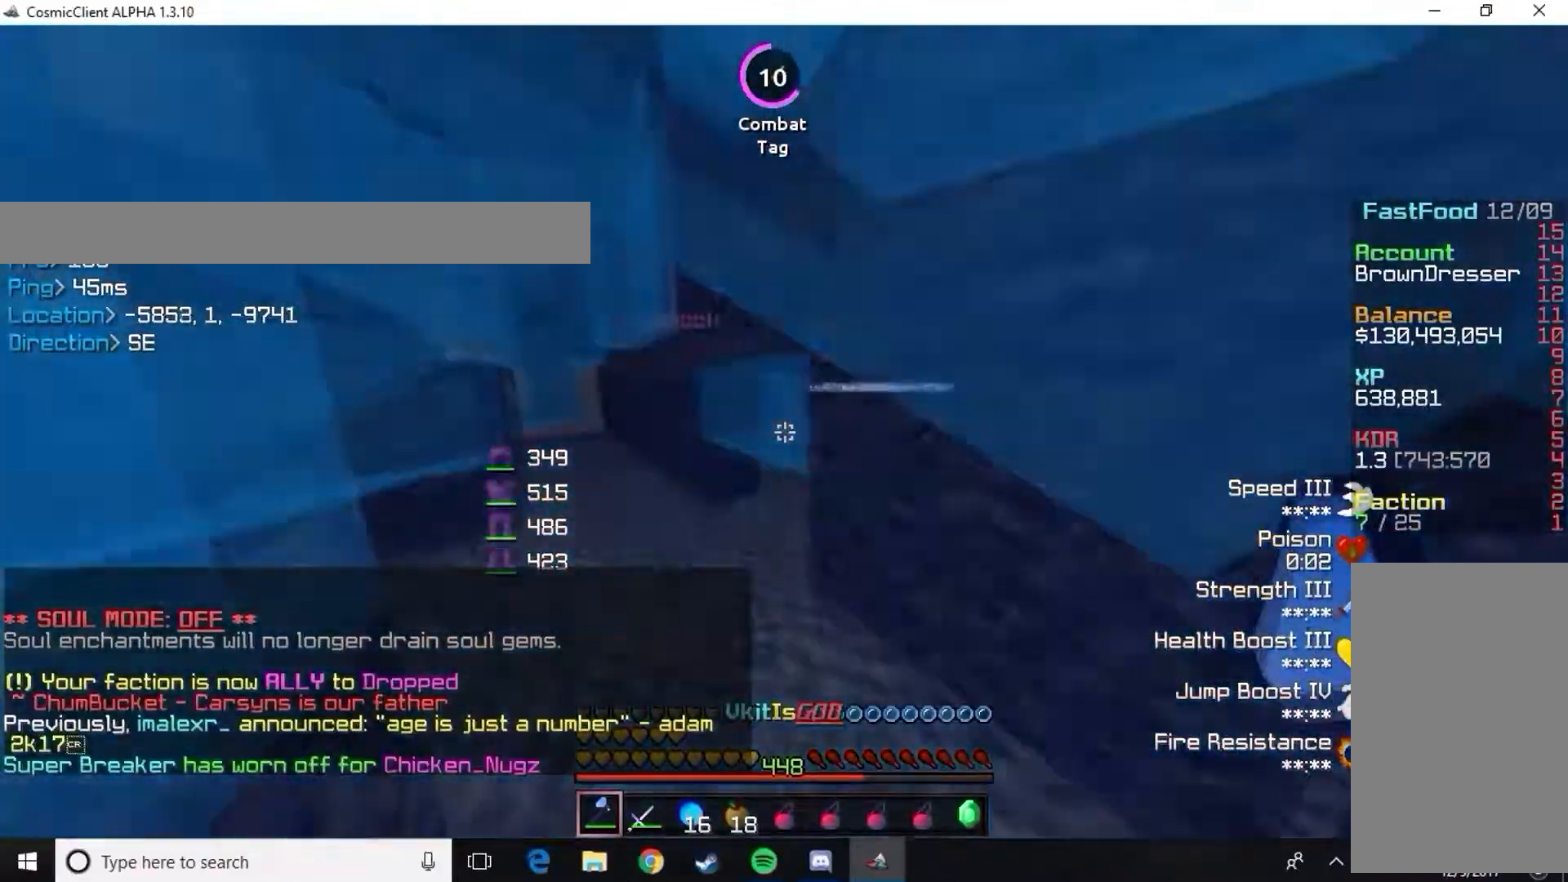
{"keys": [], "mouse": [], "events": [[216, "w", "up"], [233, "mouse_left", "down"], [317, "mouse_left", "up"], [367, "mouse_left", "down"], [450, "mouse_left", "up"]]}
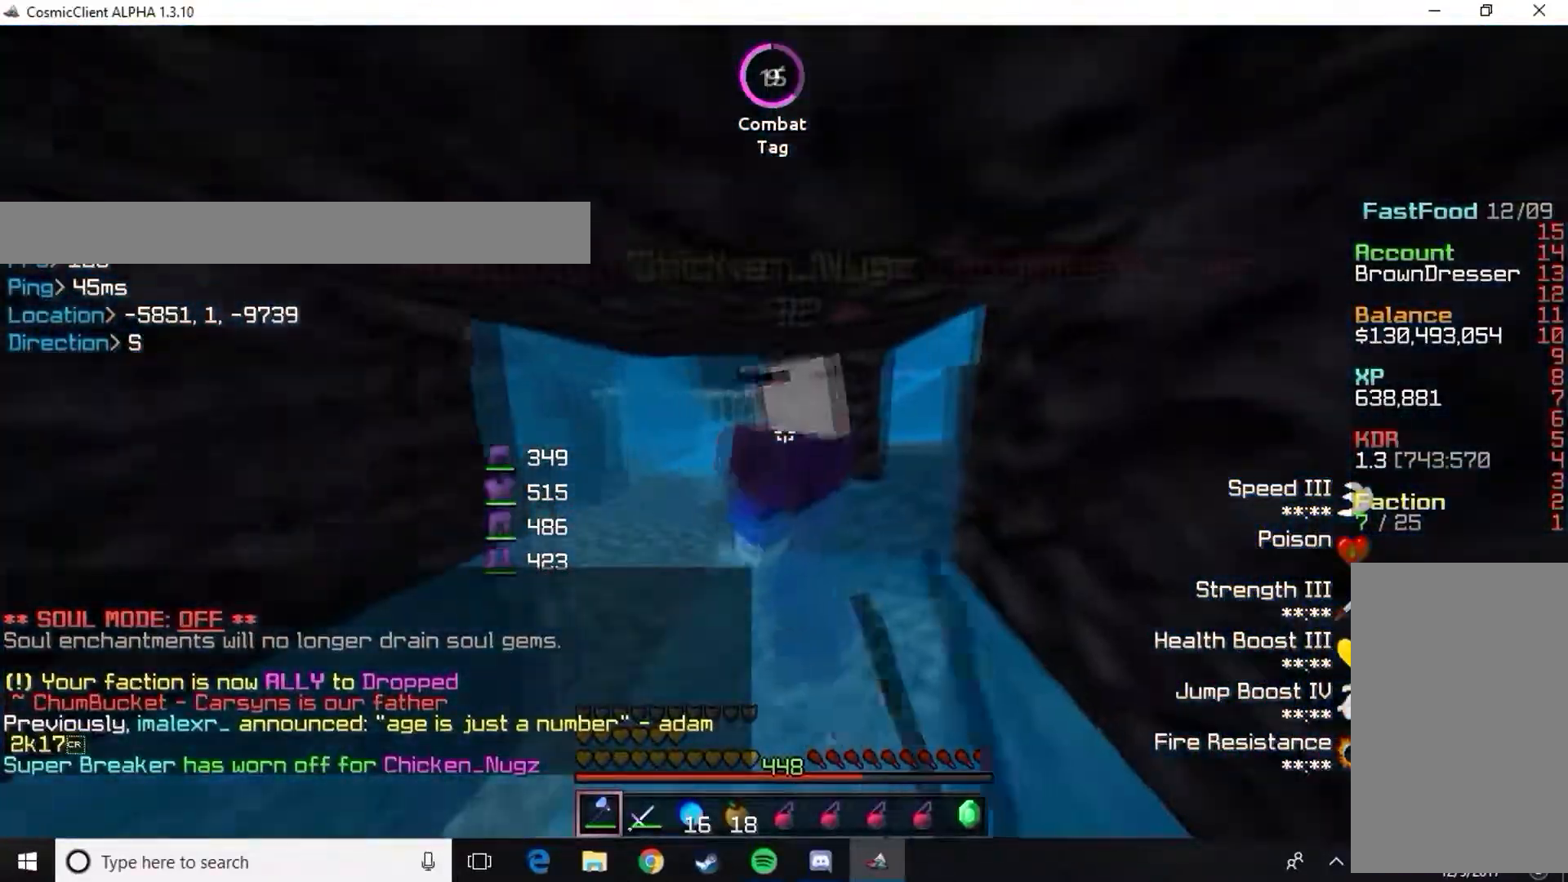
{"keys": [], "mouse": ["left"], "events": [[33, "mouse_left", "down"], [117, "mouse_left", "up"], [167, "mouse_left", "down"], [167, "s", "down"], [250, "mouse_left", "up"], [334, "mouse_left", "down"], [350, "s", "up"], [384, "mouse_left", "up"], [484, "mouse_left", "down"]]}
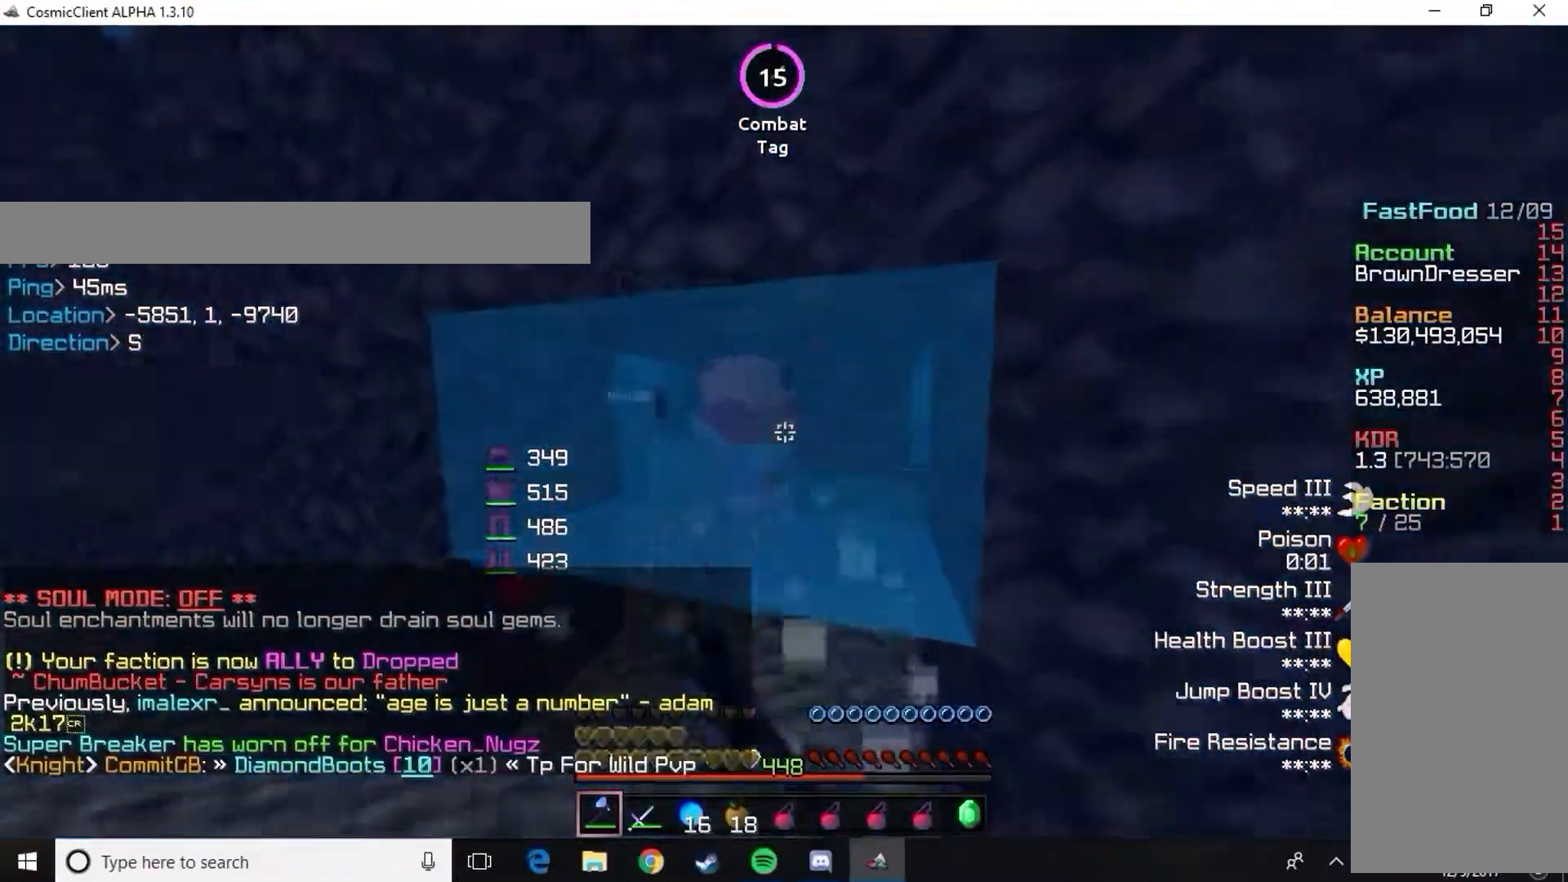
{"keys": [], "mouse": [], "events": [[16, "w", "down"], [66, "mouse_left", "up"], [116, "mouse_left", "down"], [216, "w", "up"], [233, "mouse_left", "up"], [283, "mouse_left", "down"], [367, "mouse_left", "up"], [417, "mouse_left", "down"], [500, "mouse_left", "up"]]}
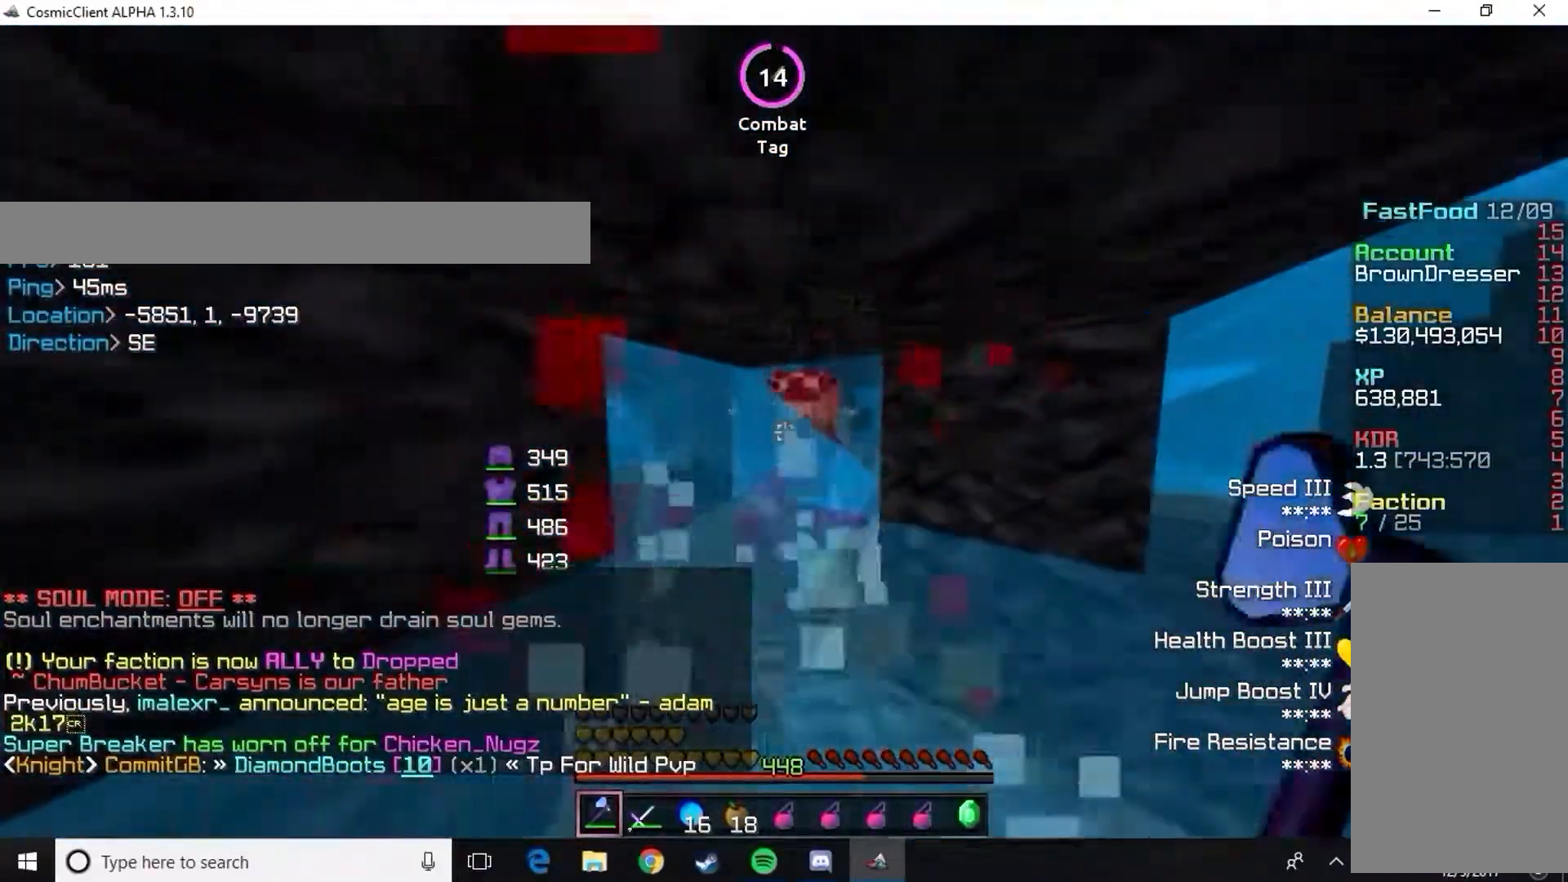
{"keys": [], "mouse": ["left"], "events": [[50, "mouse_left", "down"], [134, "mouse_left", "up"], [184, "mouse_left", "down"], [217, "w", "down"], [267, "mouse_left", "up"], [350, "a", "down"], [350, "mouse_left", "down"], [350, "w", "up"], [400, "mouse_left", "up"], [467, "a", "up"], [467, "mouse_left", "down"]]}
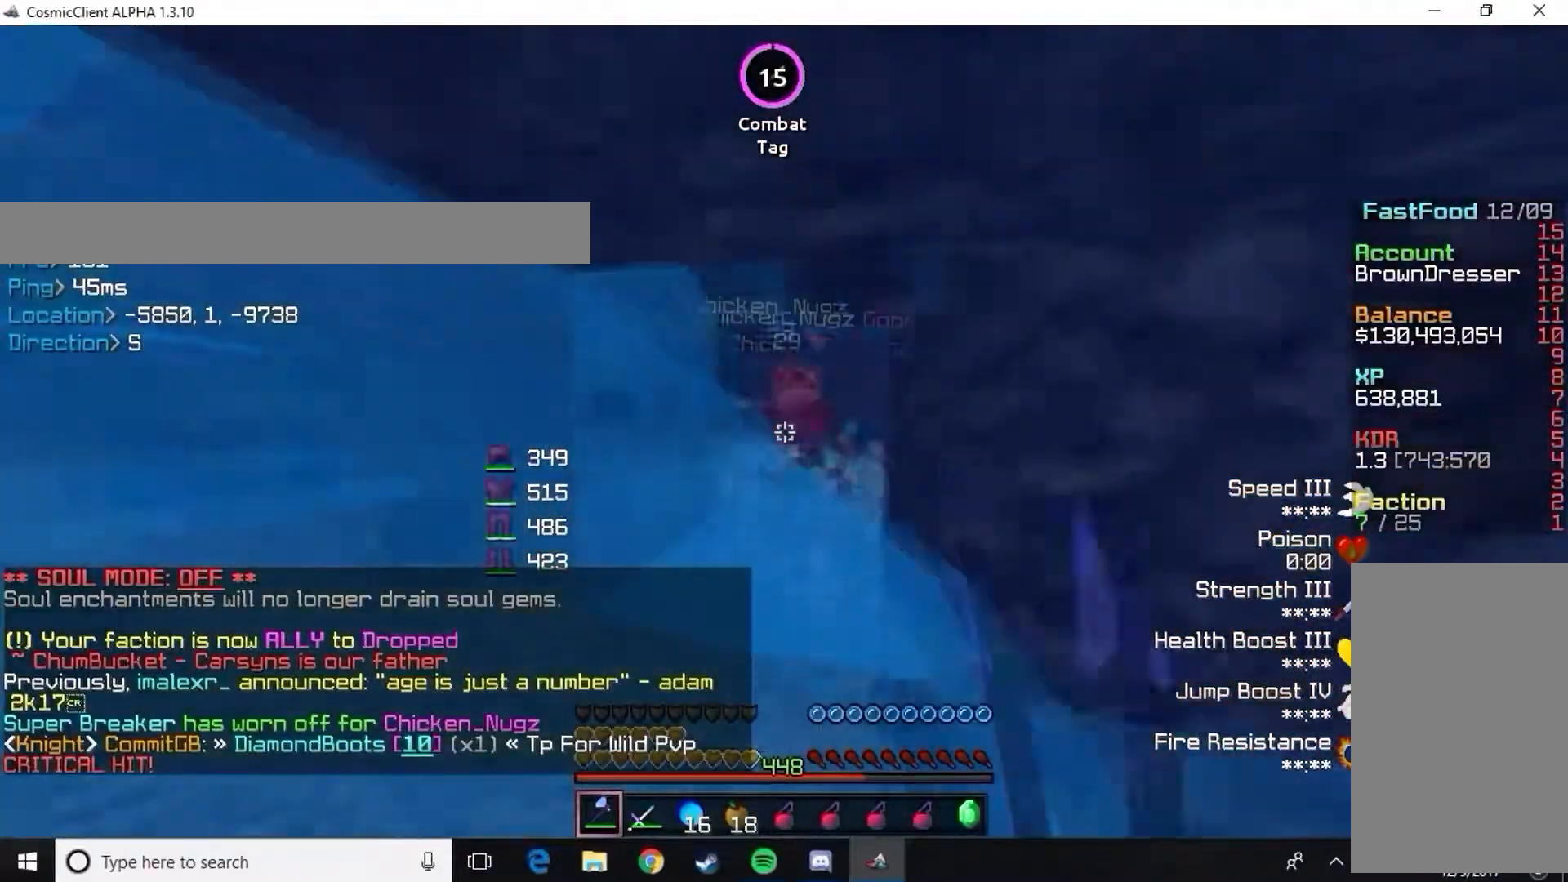
{"keys": ["w"], "mouse": ["left"], "events": [[50, "mouse_left", "up"], [100, "mouse_left", "down"], [166, "w", "down"], [183, "mouse_left", "up"], [233, "mouse_left", "down"], [317, "mouse_left", "up"], [367, "mouse_left", "down"], [450, "mouse_left", "up"], [500, "mouse_left", "down"]]}
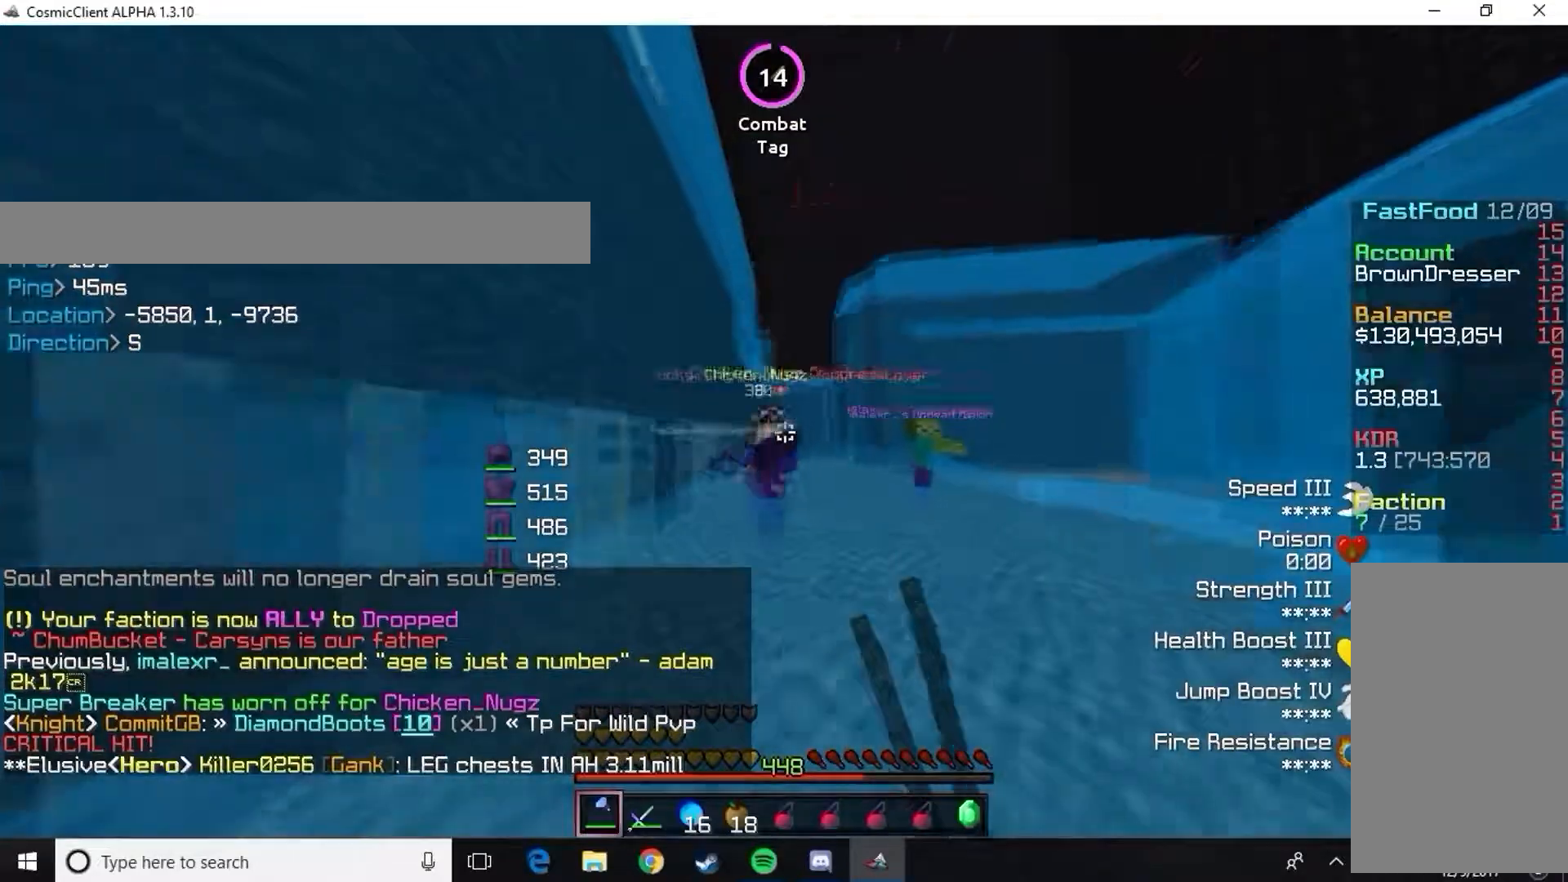
{"keys": ["a"], "mouse": ["left"], "events": [[100, "mouse_left", "up"], [134, "w", "up"], [167, "mouse_left", "down"], [250, "mouse_left", "up"], [284, "mouse_left", "down"], [350, "mouse_left", "up"], [350, "s", "down"], [417, "mouse_left", "down"], [451, "a", "down"], [484, "s", "up"]]}
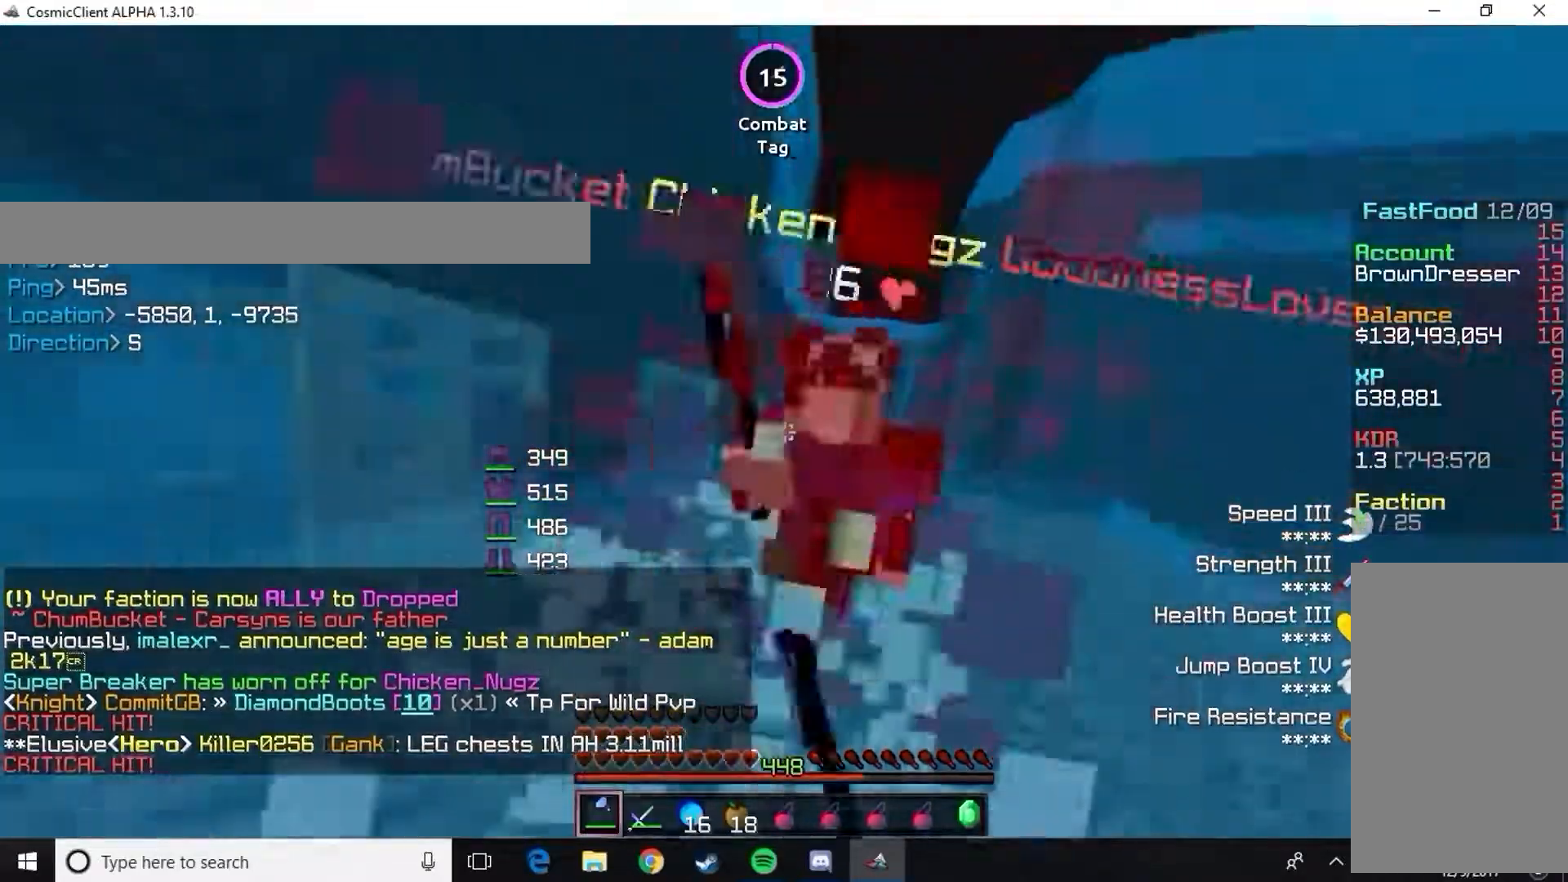
{"keys": ["d"], "mouse": ["left"], "events": [[16, "a", "up"], [16, "mouse_left", "up"], [50, "w", "down"], [83, "mouse_left", "down"], [150, "mouse_left", "up"], [216, "mouse_left", "down"], [283, "mouse_left", "up"], [283, "w", "up"], [317, "mouse_left", "down"], [317, "w", "down"], [383, "d", "down"], [417, "mouse_left", "up"], [417, "w", "up"], [450, "mouse_left", "down"]]}
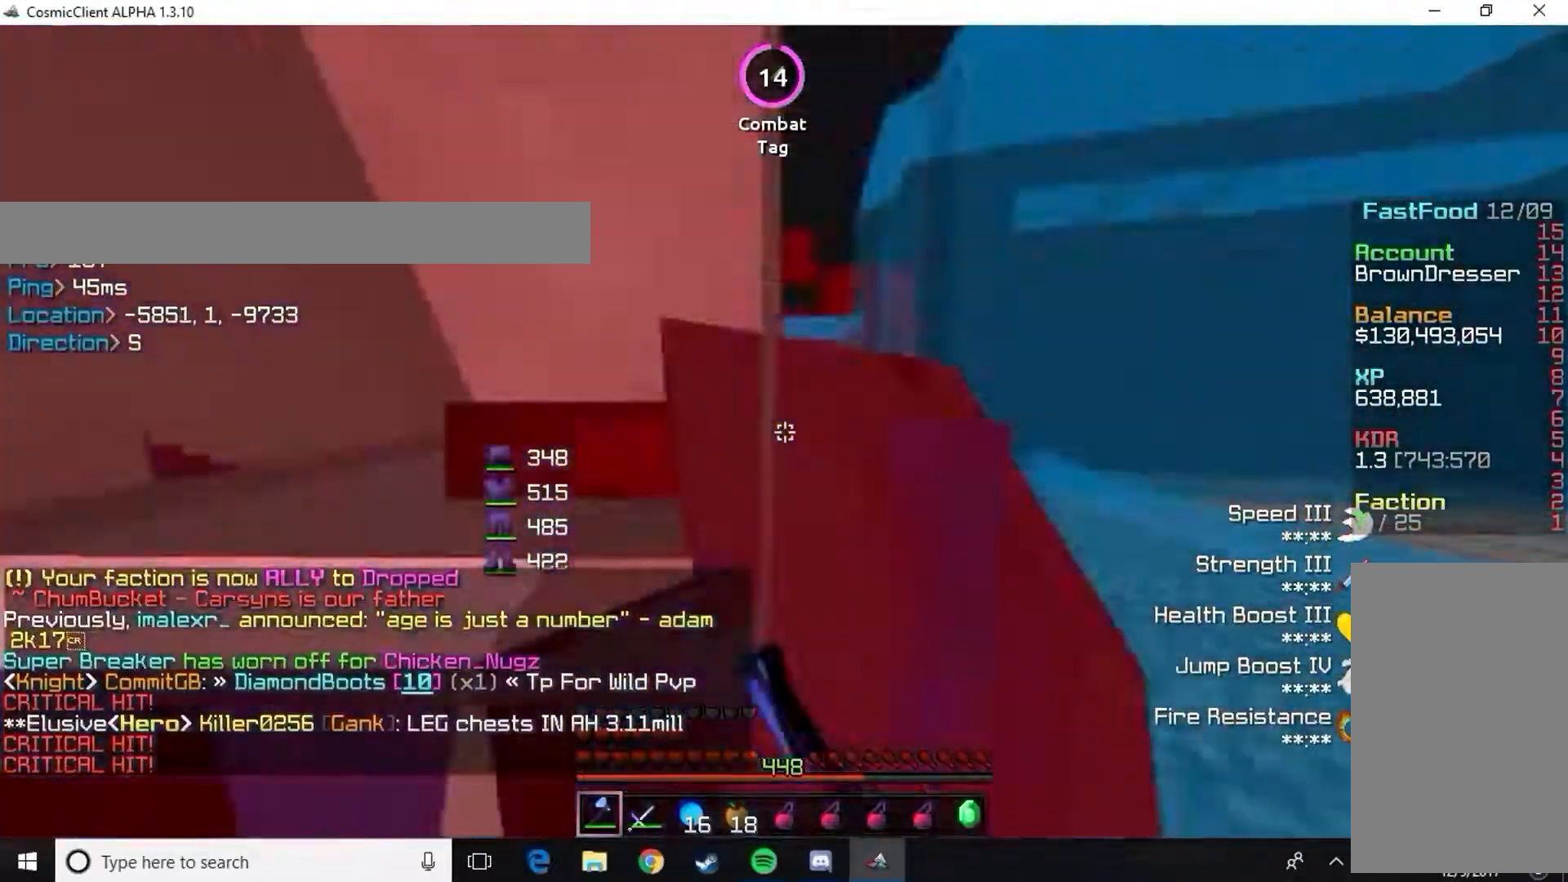
{"keys": ["d", "w"], "mouse": ["left"], "events": [[17, "mouse_left", "up"], [83, "mouse_left", "down"], [150, "mouse_left", "up"], [250, "d", "up"], [250, "mouse_left", "down"], [284, "mouse_left", "up"], [350, "mouse_left", "down"], [384, "mouse_left", "up"], [434, "d", "down"], [501, "mouse_left", "down"], [501, "w", "down"]]}
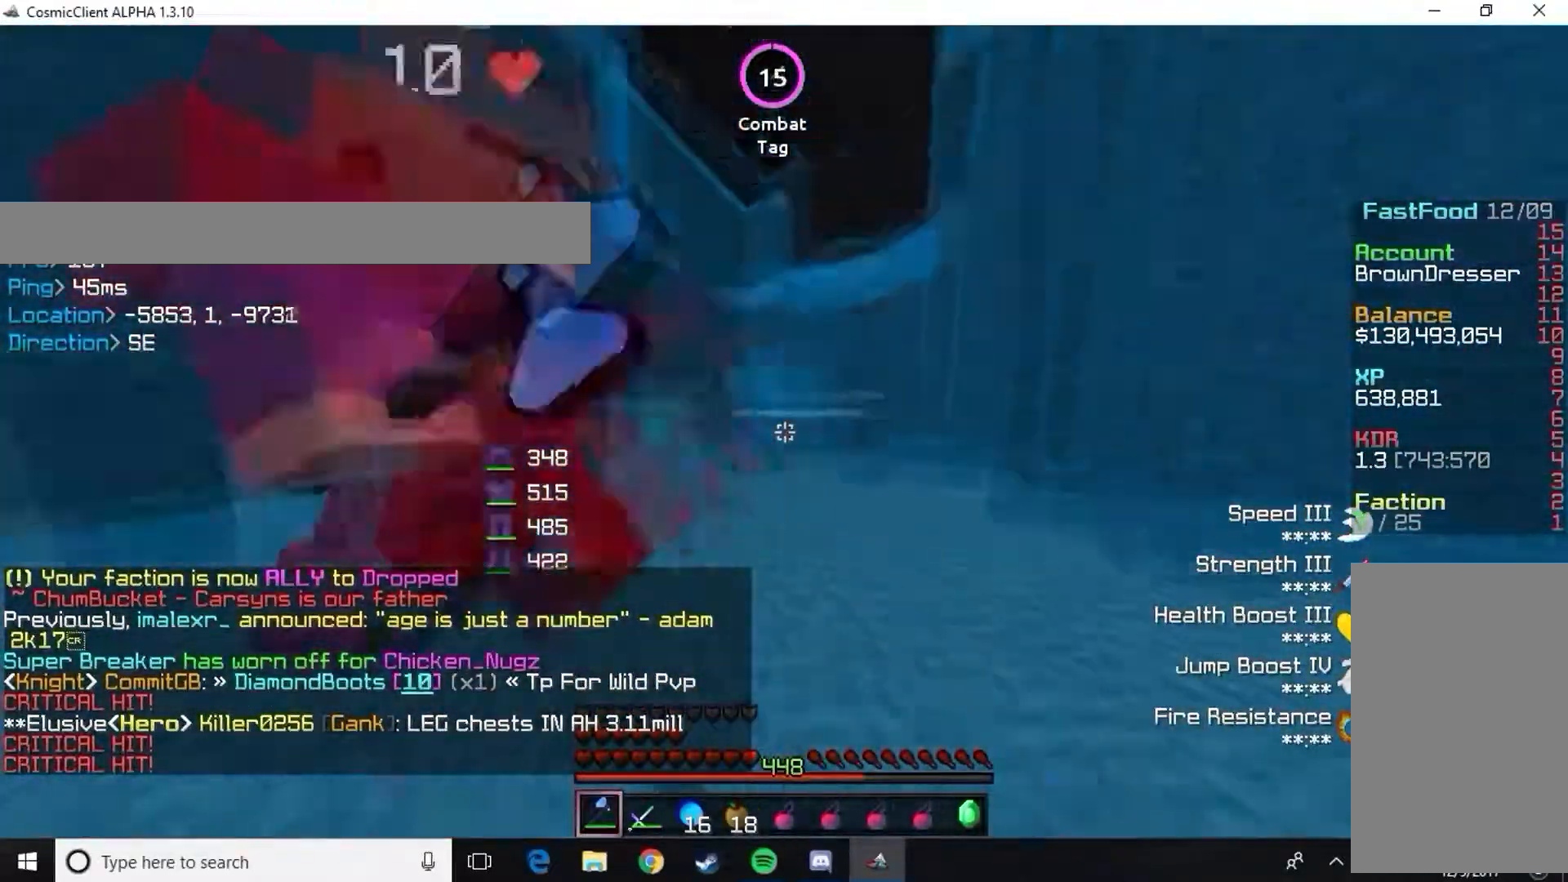
{"keys": [], "mouse": ["left"], "events": [[66, "mouse_left", "up"], [100, "mouse_left", "down"], [166, "w", "up"], [200, "d", "up"], [200, "mouse_left", "up"], [266, "mouse_left", "down"], [333, "mouse_left", "up"], [333, "w", "down"], [367, "d", "down"], [400, "mouse_left", "down"], [467, "mouse_left", "up"], [467, "w", "up"], [500, "d", "up"], [500, "mouse_left", "down"]]}
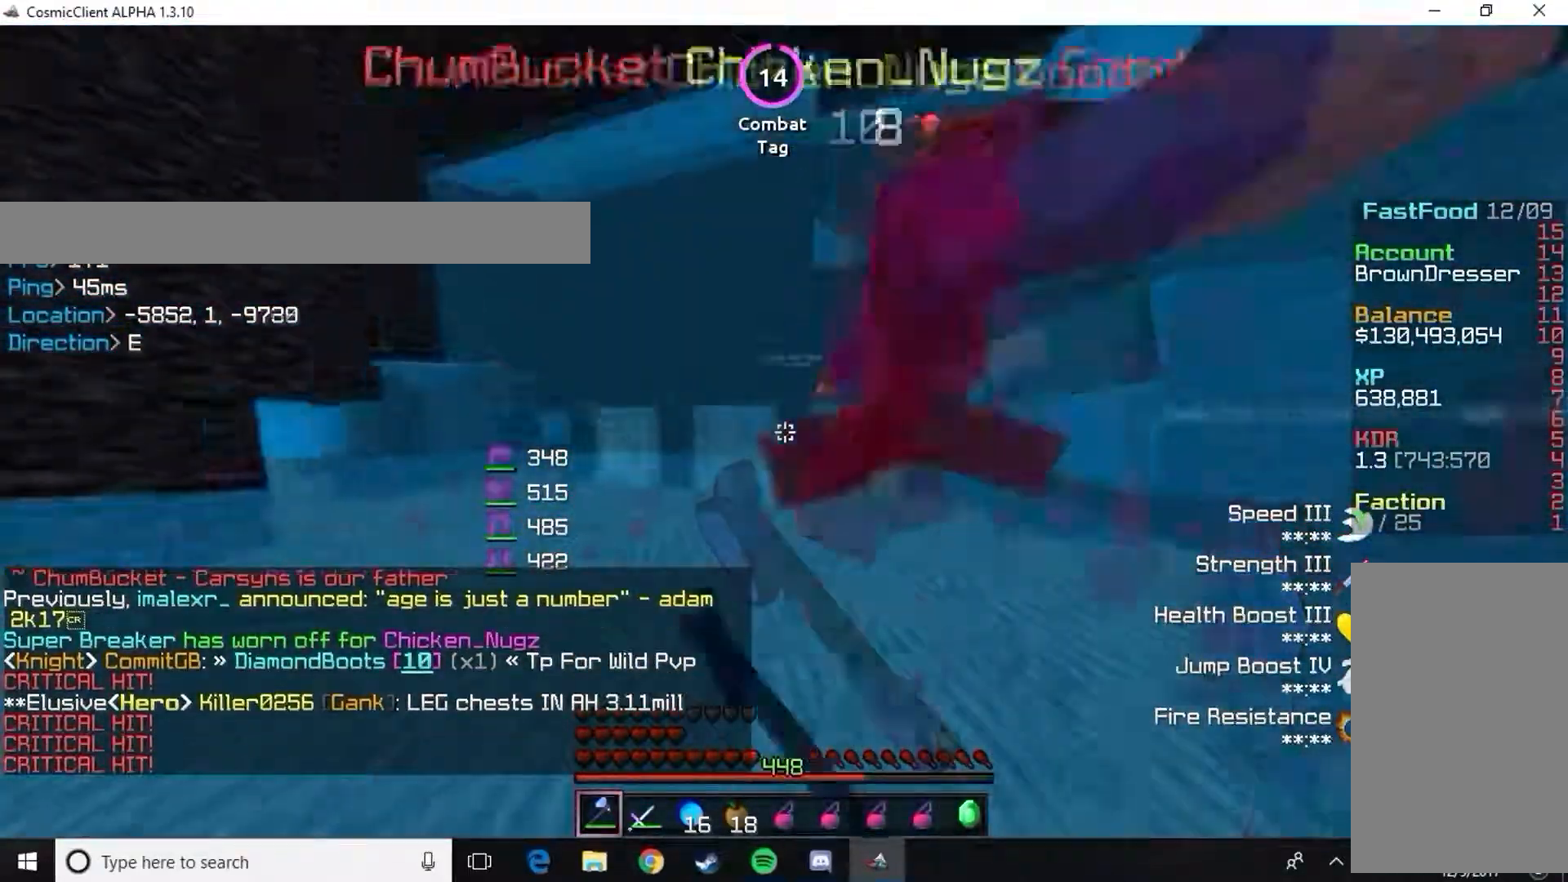
{"keys": ["w"], "mouse": [], "events": [[100, "mouse_left", "up"], [117, "d", "down"], [150, "mouse_left", "down"], [217, "mouse_left", "up"], [250, "mouse_left", "down"], [317, "mouse_left", "up"], [384, "mouse_left", "down"], [417, "w", "down"], [484, "d", "up"], [484, "mouse_left", "up"]]}
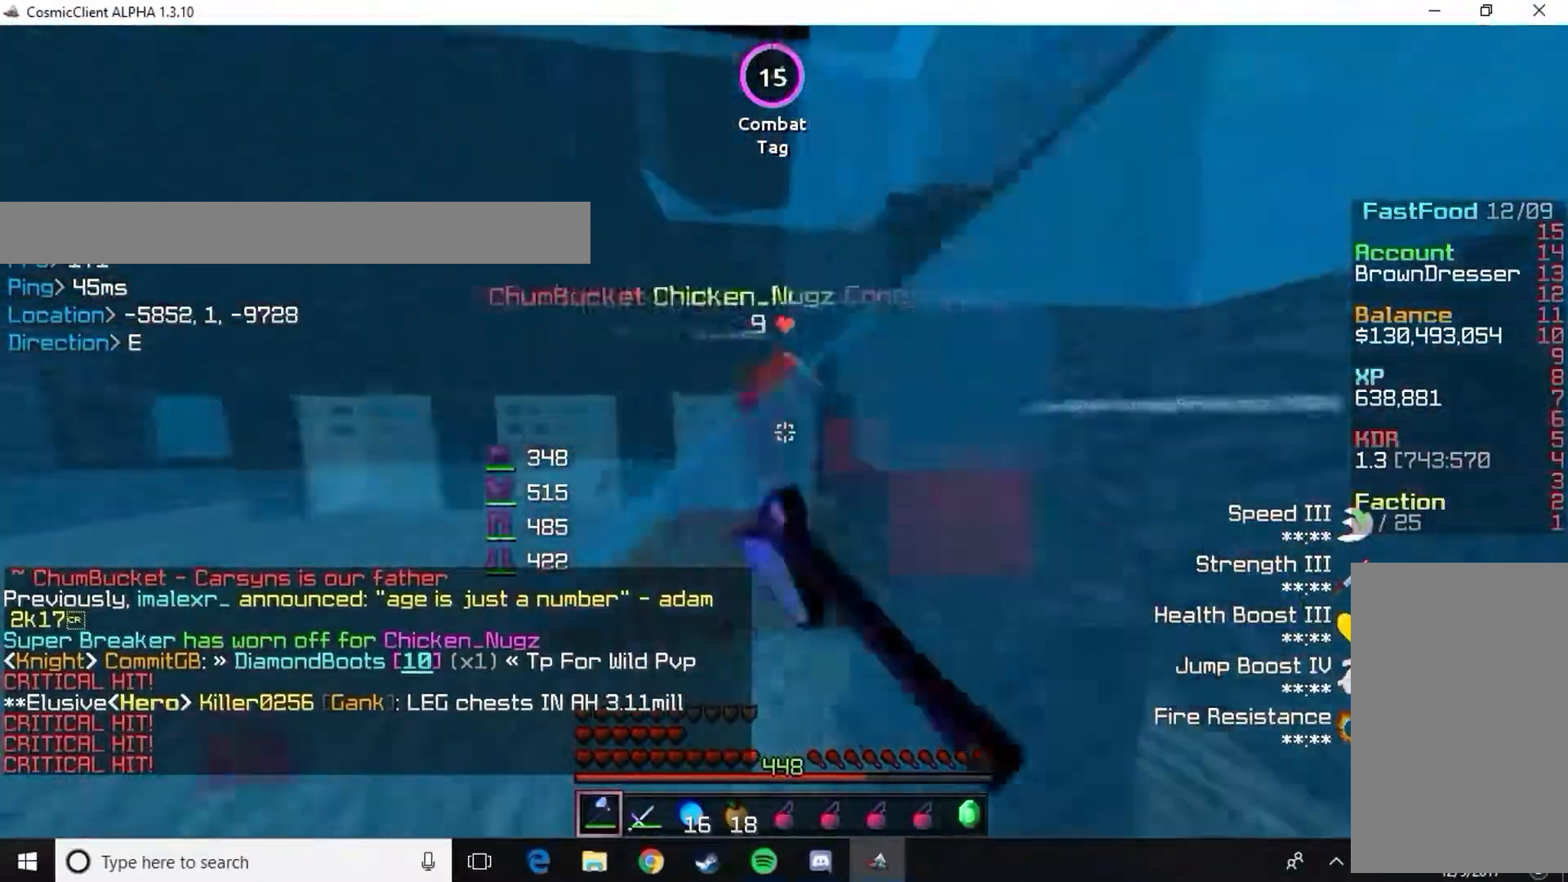
{"keys": ["w"], "mouse": [], "events": [[16, "mouse_left", "down"], [83, "mouse_left", "up"], [83, "w", "up"], [150, "mouse_left", "down"], [216, "mouse_left", "up"], [283, "mouse_left", "down"], [317, "a", "down"], [417, "w", "down"], [450, "a", "up"], [483, "mouse_left", "up"]]}
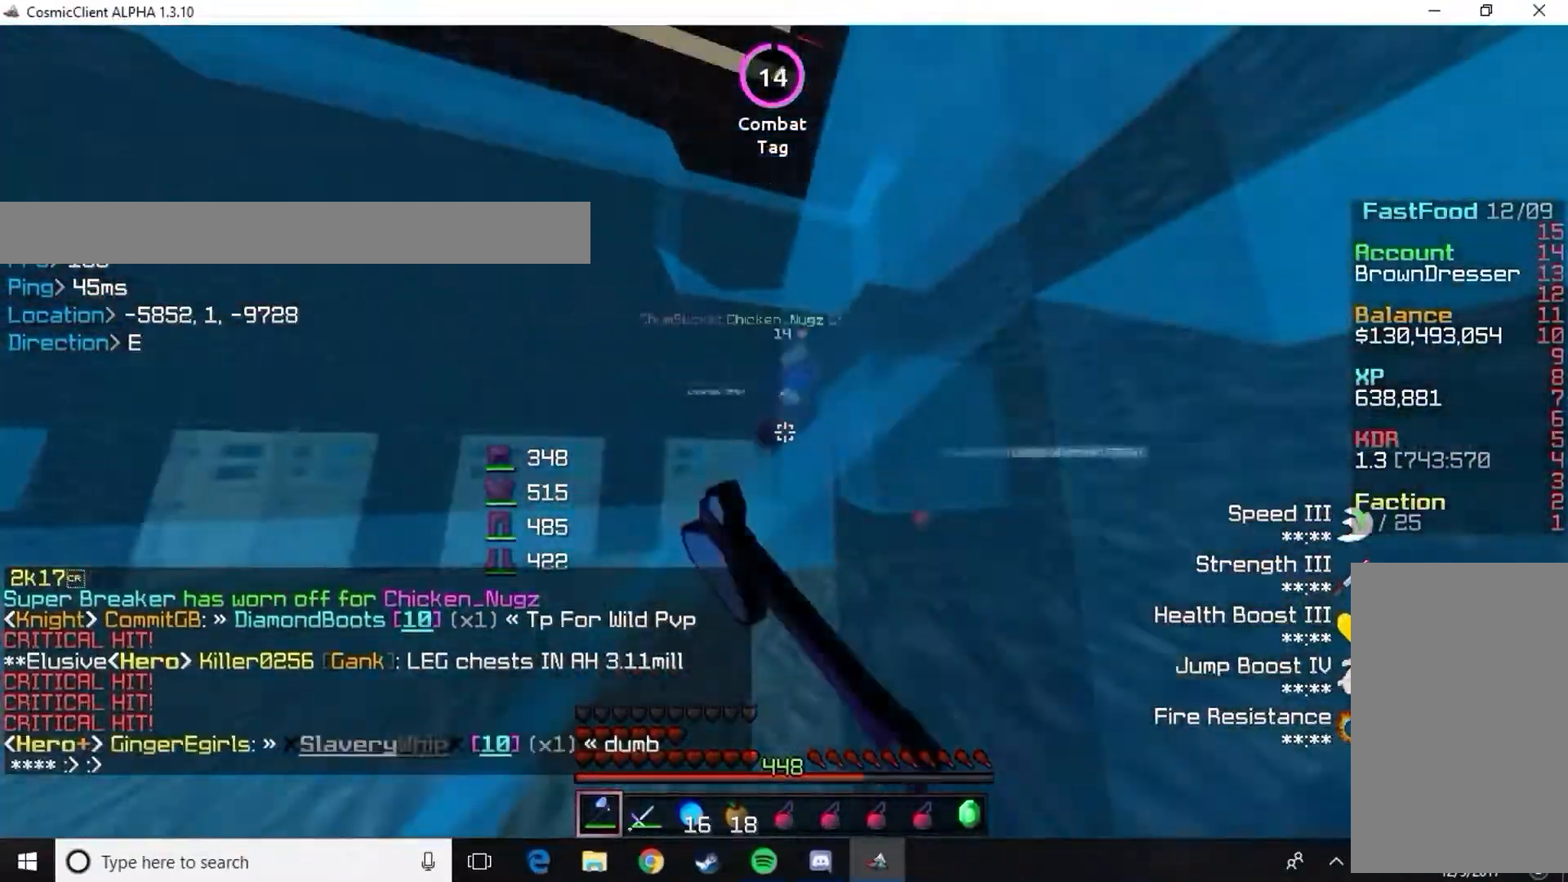
{"keys": ["d"], "mouse": ["left"], "events": [[50, "mouse_left", "down"], [117, "mouse_left", "up"], [150, "mouse_left", "down"], [184, "w", "up"], [250, "d", "down"], [384, "mouse_left", "up"], [451, "mouse_left", "down"]]}
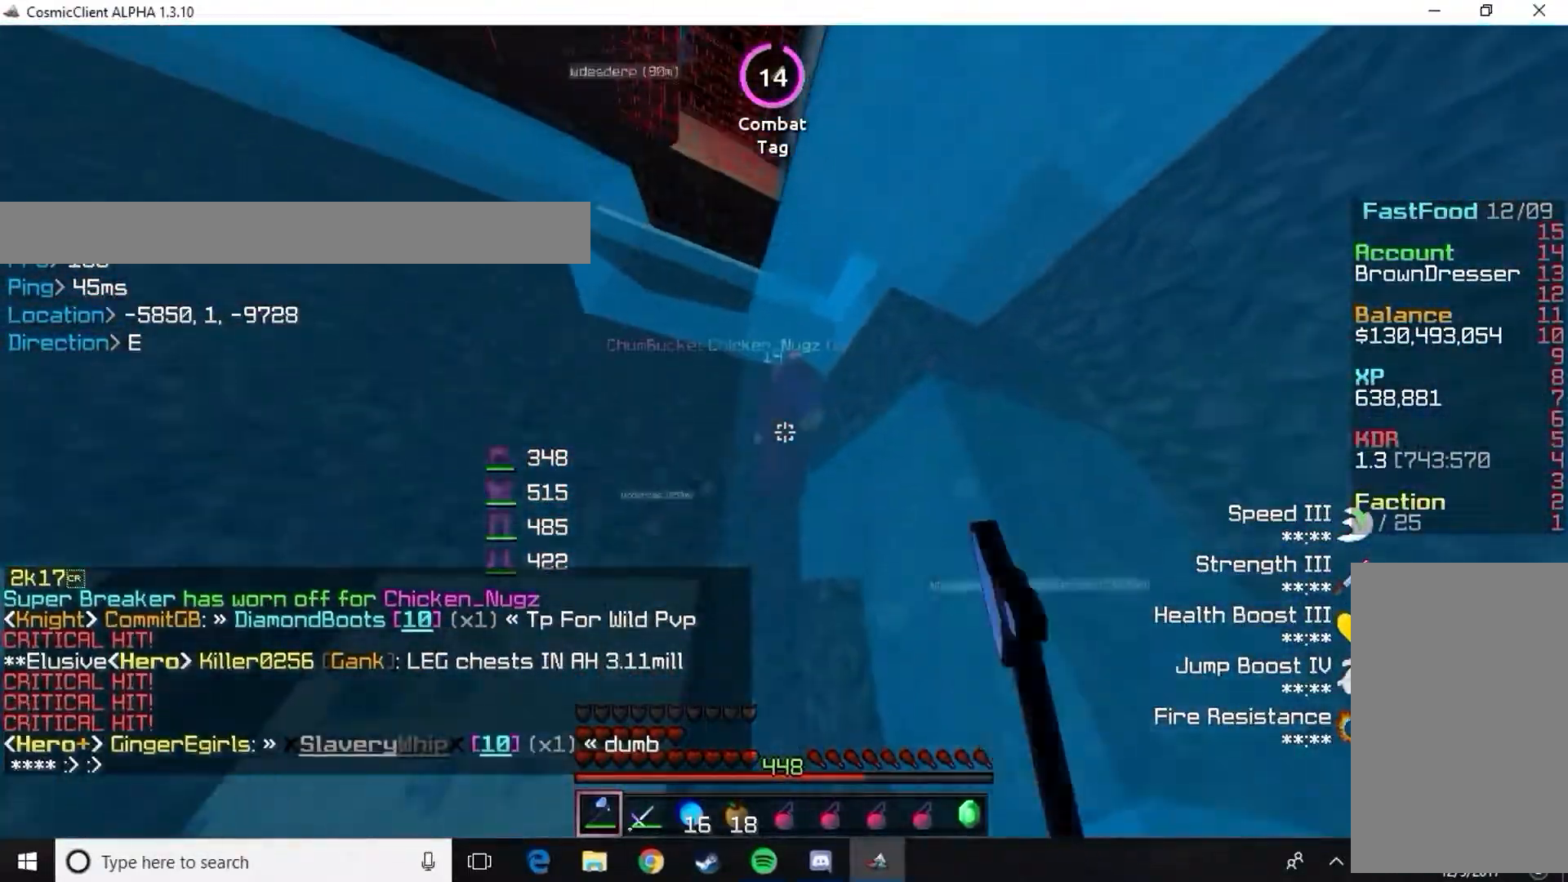
{"keys": [], "mouse": ["left"], "events": [[16, "d", "up"], [16, "mouse_left", "up"], [50, "mouse_left", "down"], [133, "mouse_left", "up"], [200, "mouse_left", "down"], [266, "mouse_left", "up"], [333, "mouse_left", "down"], [400, "mouse_left", "up"], [467, "mouse_left", "down"]]}
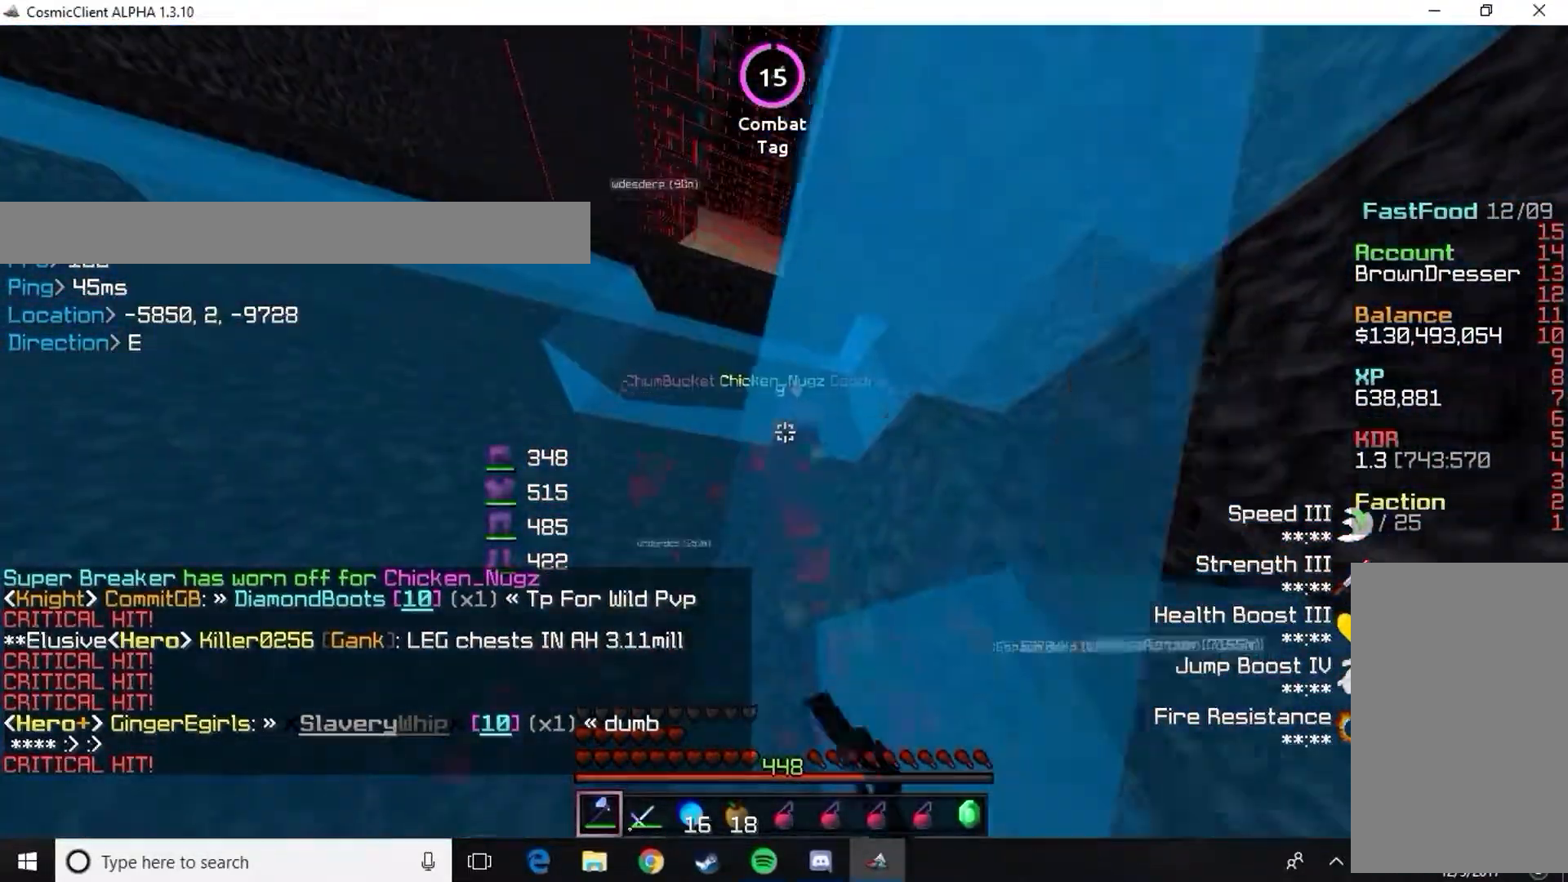
{"keys": [], "mouse": ["left"], "events": [[33, "mouse_left", "up"], [67, "mouse_left", "down"], [134, "mouse_left", "up"], [134, "w", "down"], [200, "d", "down"], [200, "mouse_left", "down"], [267, "mouse_left", "up"], [267, "w", "up"], [334, "d", "up"], [334, "mouse_left", "down"], [400, "mouse_left", "up"], [467, "mouse_left", "down"]]}
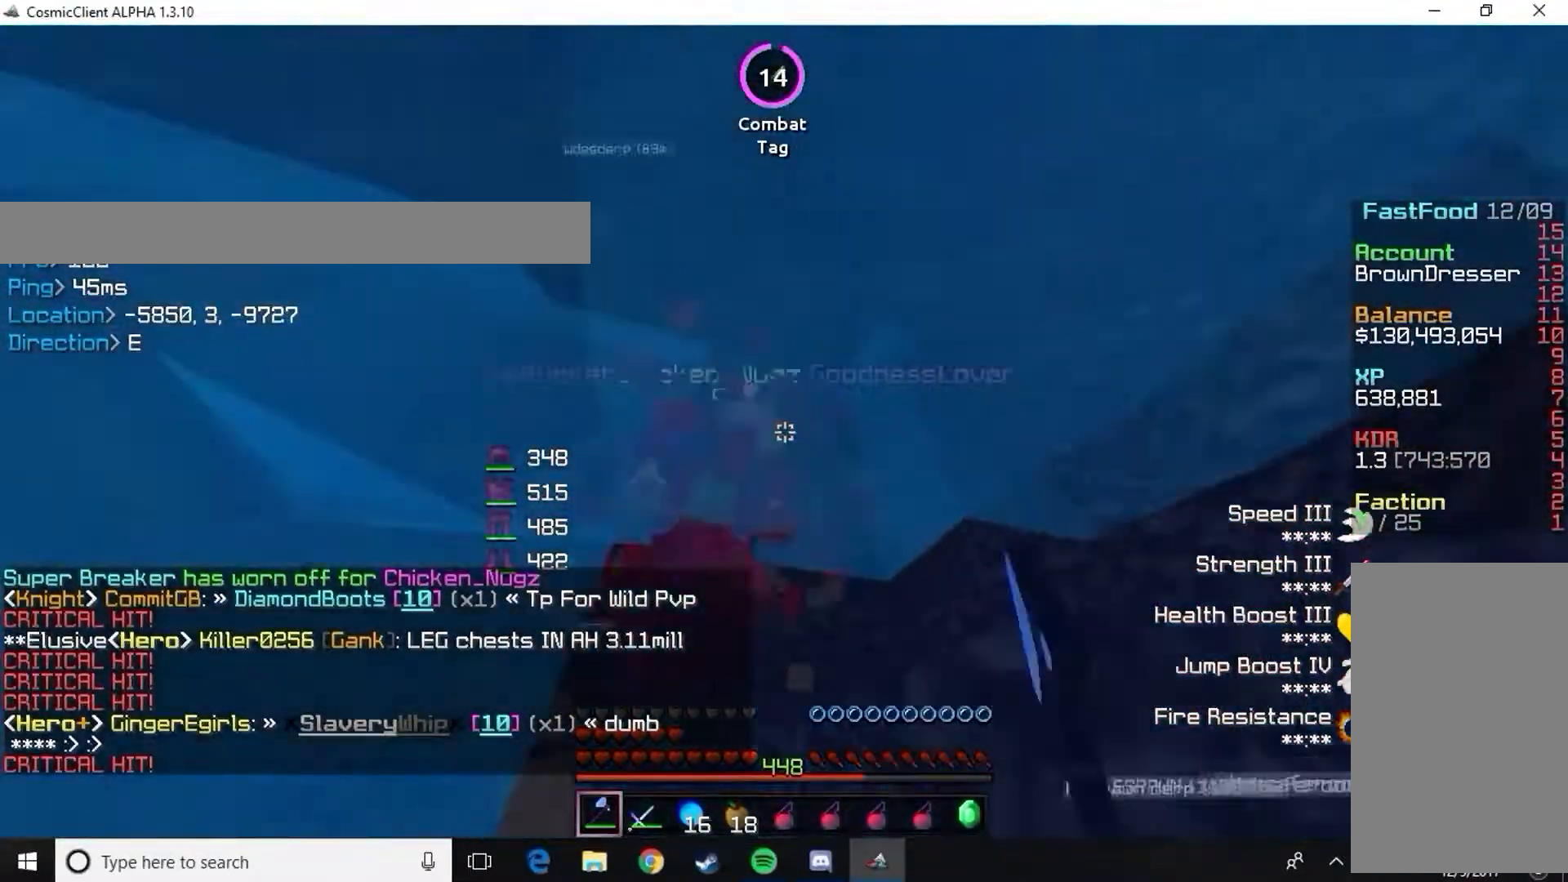
{"keys": [], "mouse": [], "events": [[66, "mouse_left", "up"], [100, "mouse_left", "down"], [200, "mouse_left", "up"], [267, "mouse_left", "down"], [333, "mouse_left", "up"], [400, "mouse_left", "down"], [467, "mouse_left", "up"]]}
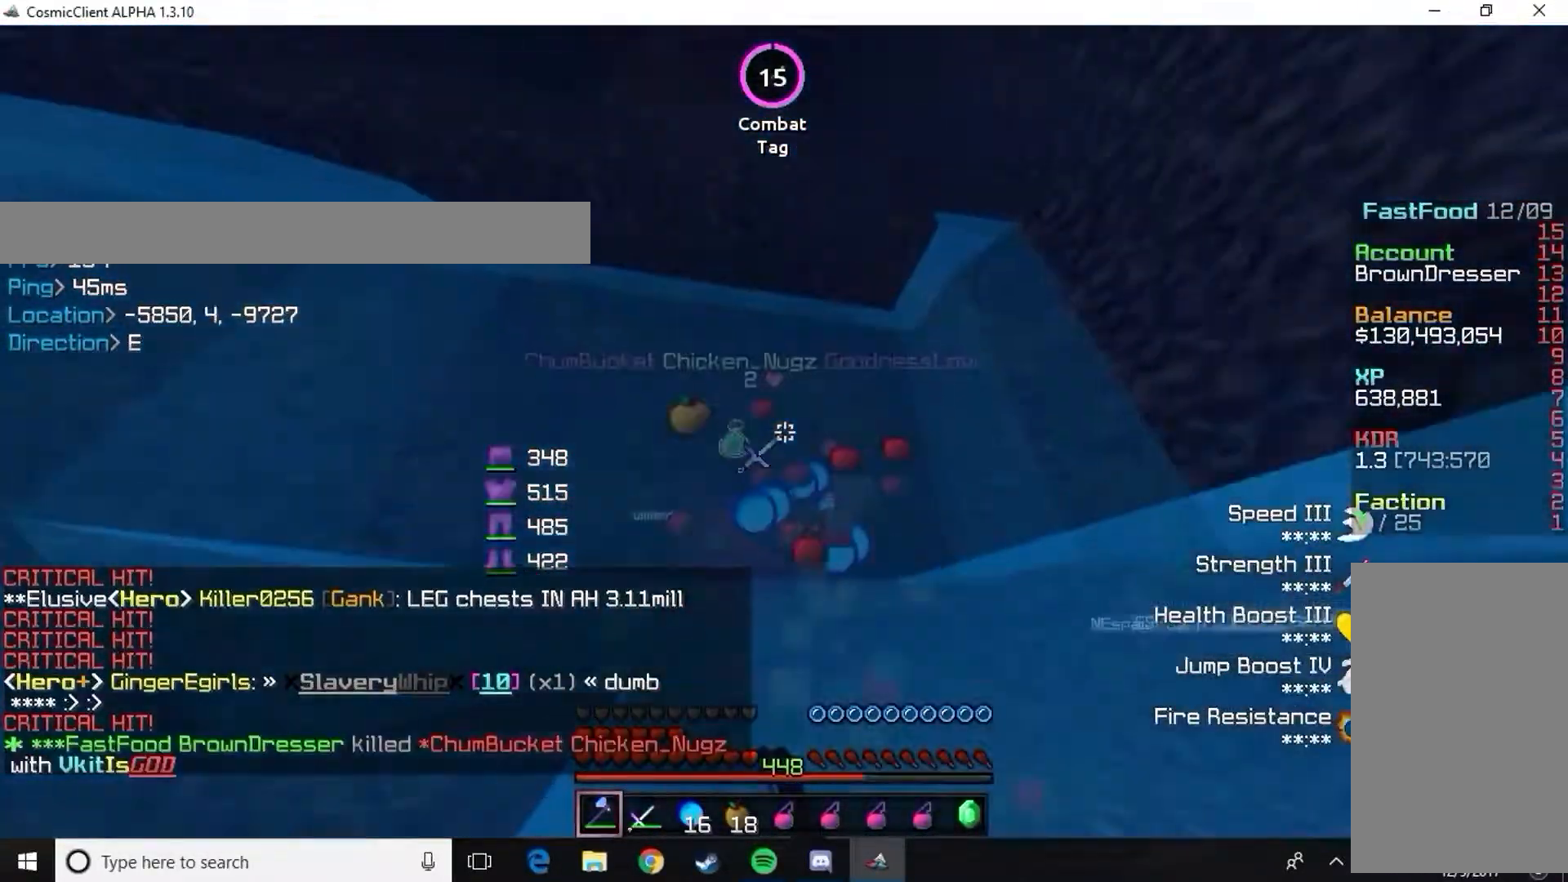
{"keys": [], "mouse": [], "events": [[17, "mouse_left", "down"], [117, "mouse_left", "up"], [151, "mouse_left", "down"], [184, "w", "down"], [217, "mouse_left", "up"], [417, "w", "up"]]}
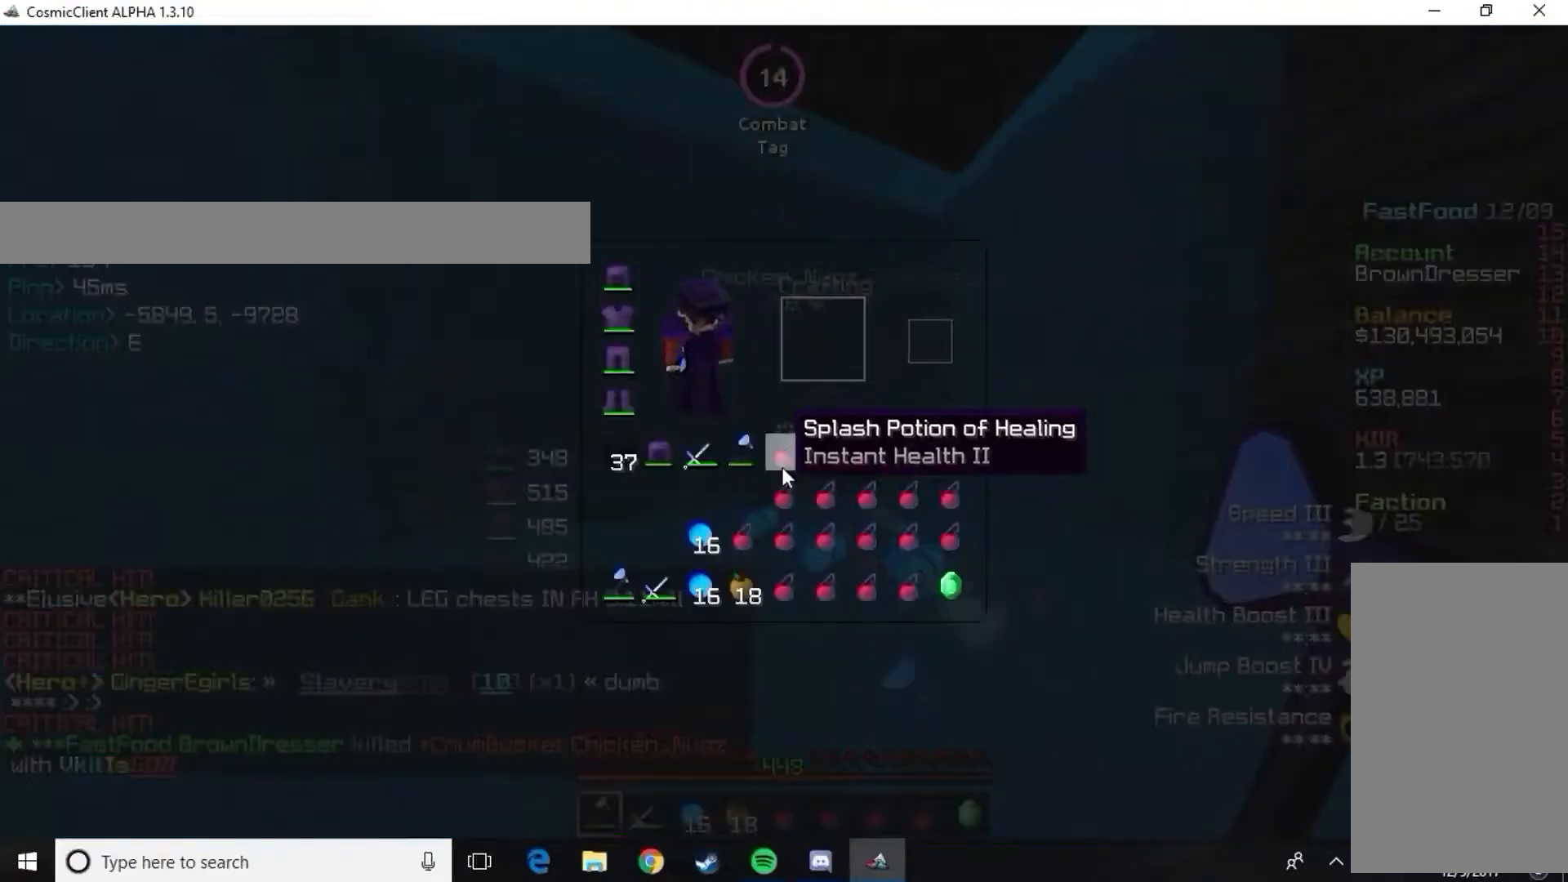
{"keys": [], "mouse": [], "events": []}